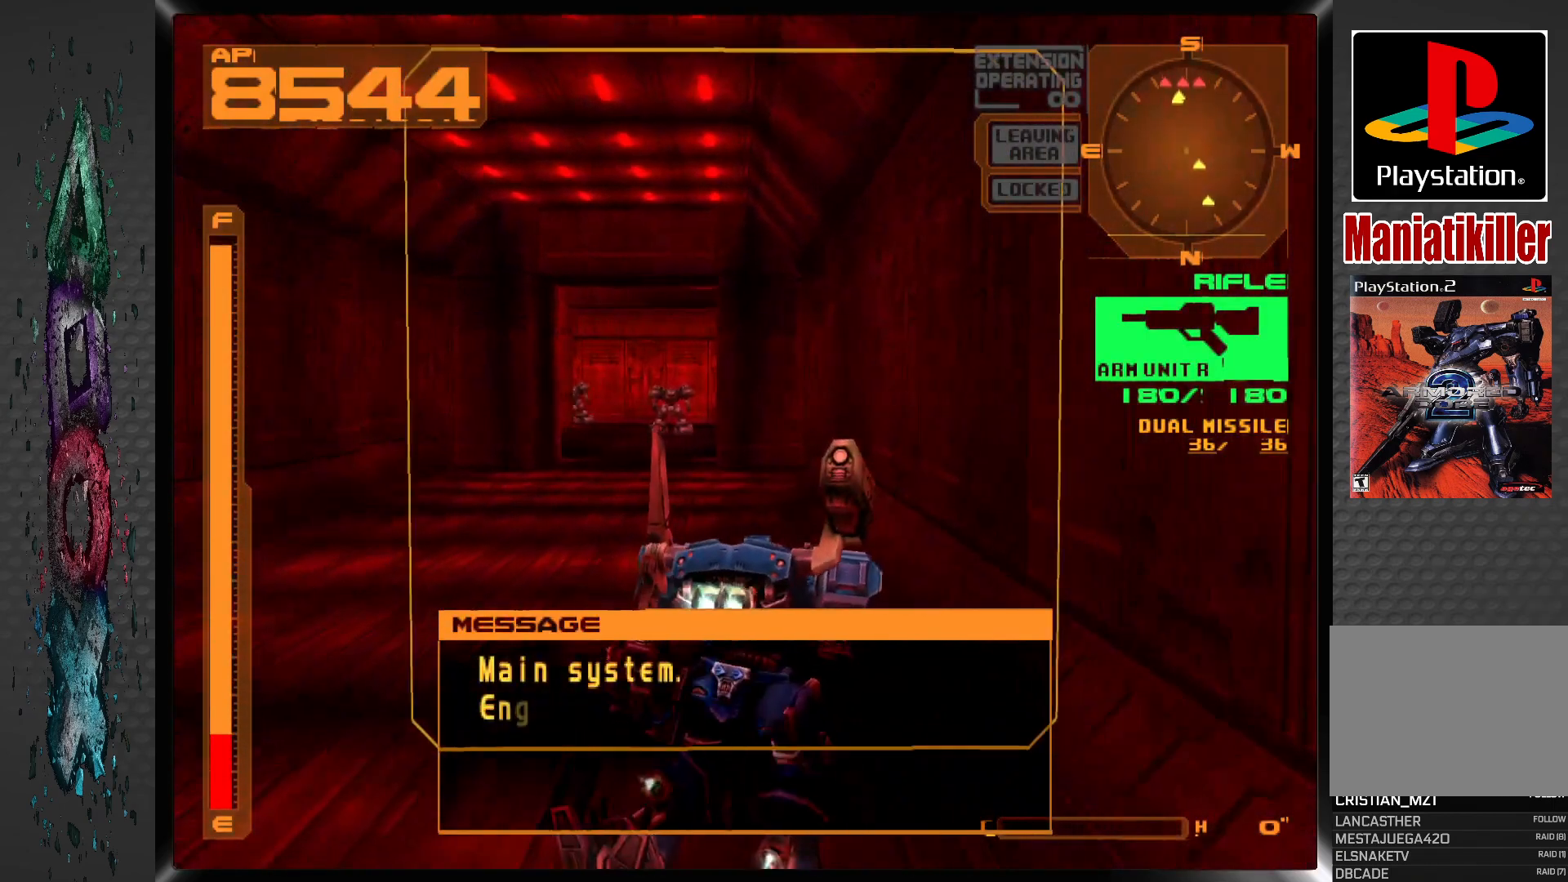
Gameplay with a controller (PlayStation layout); each line is a JSON object with the inputs held at the frame after it. "events" lists button and stick changes between this image and that frame as [ms after this image, input, new state], when the widget could be followed in between.
{"buttons": ["CROSS", "DPAD_UP"], "left_stick": "center", "right_stick": "center", "events": [[183, "DPAD_RIGHT", "down"], [367, "DPAD_RIGHT", "up"]]}
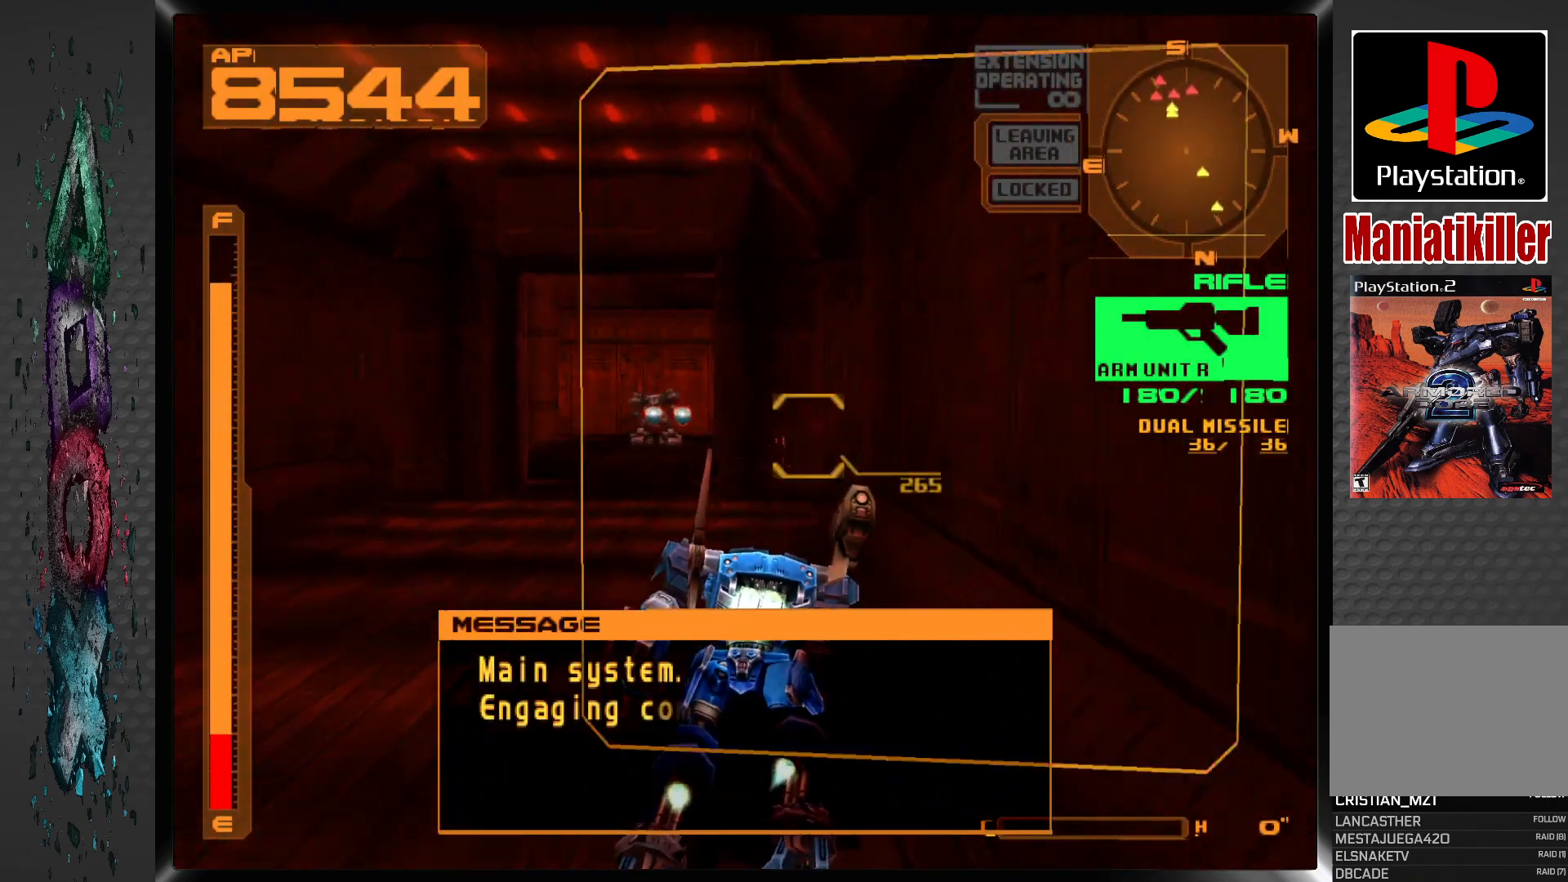
{"buttons": ["CROSS", "L1", "DPAD_UP"], "left_stick": "center", "right_stick": "center", "events": [[17, "L1", "down"]]}
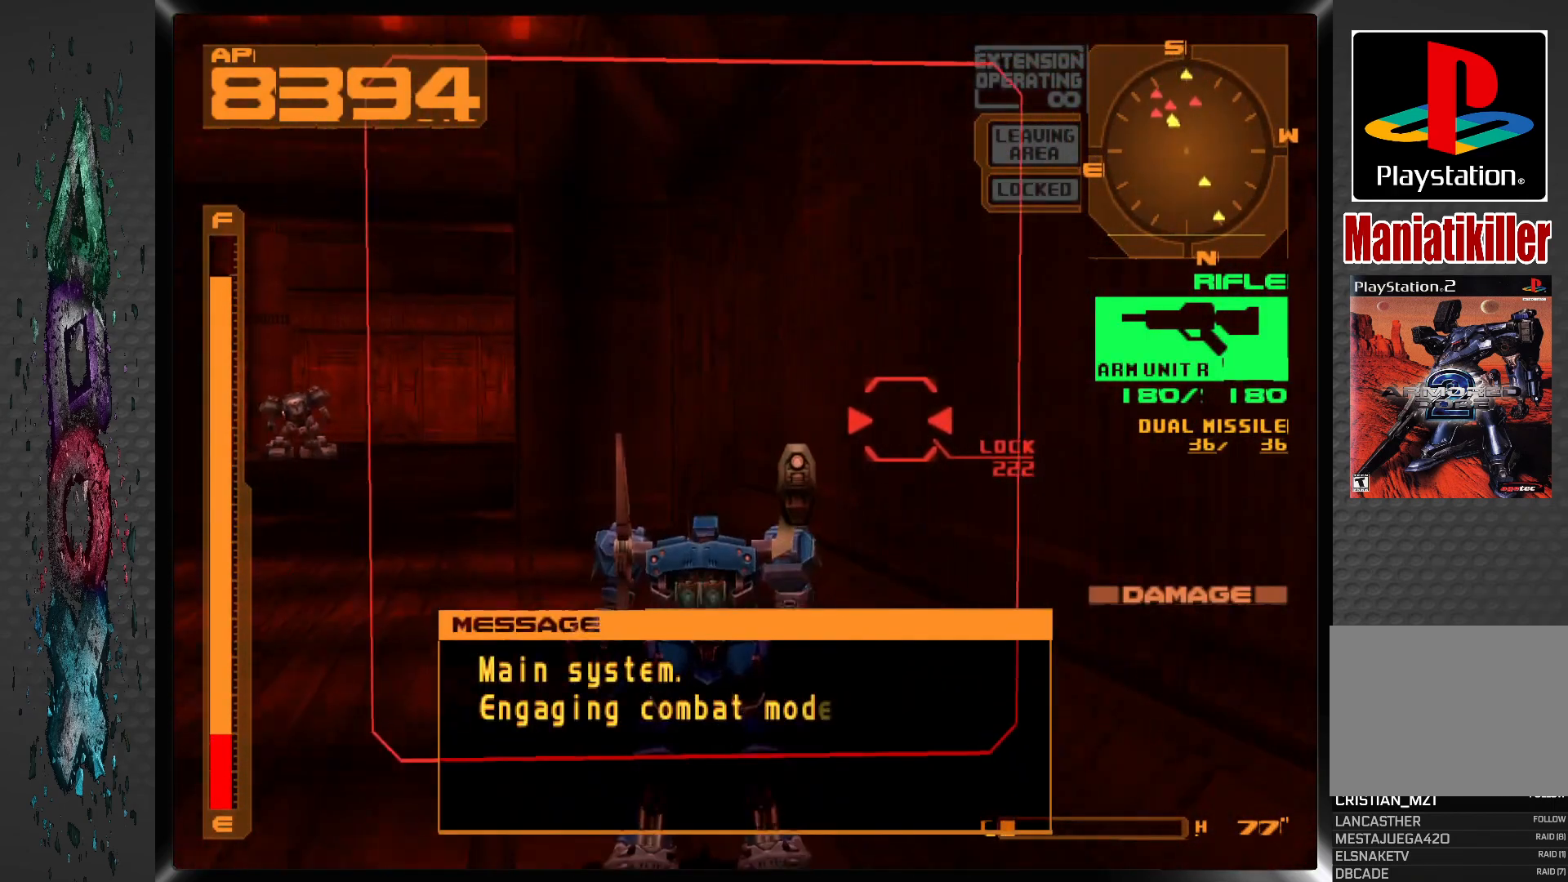
{"buttons": ["CROSS", "L1", "DPAD_UP"], "left_stick": "center", "right_stick": "center", "events": []}
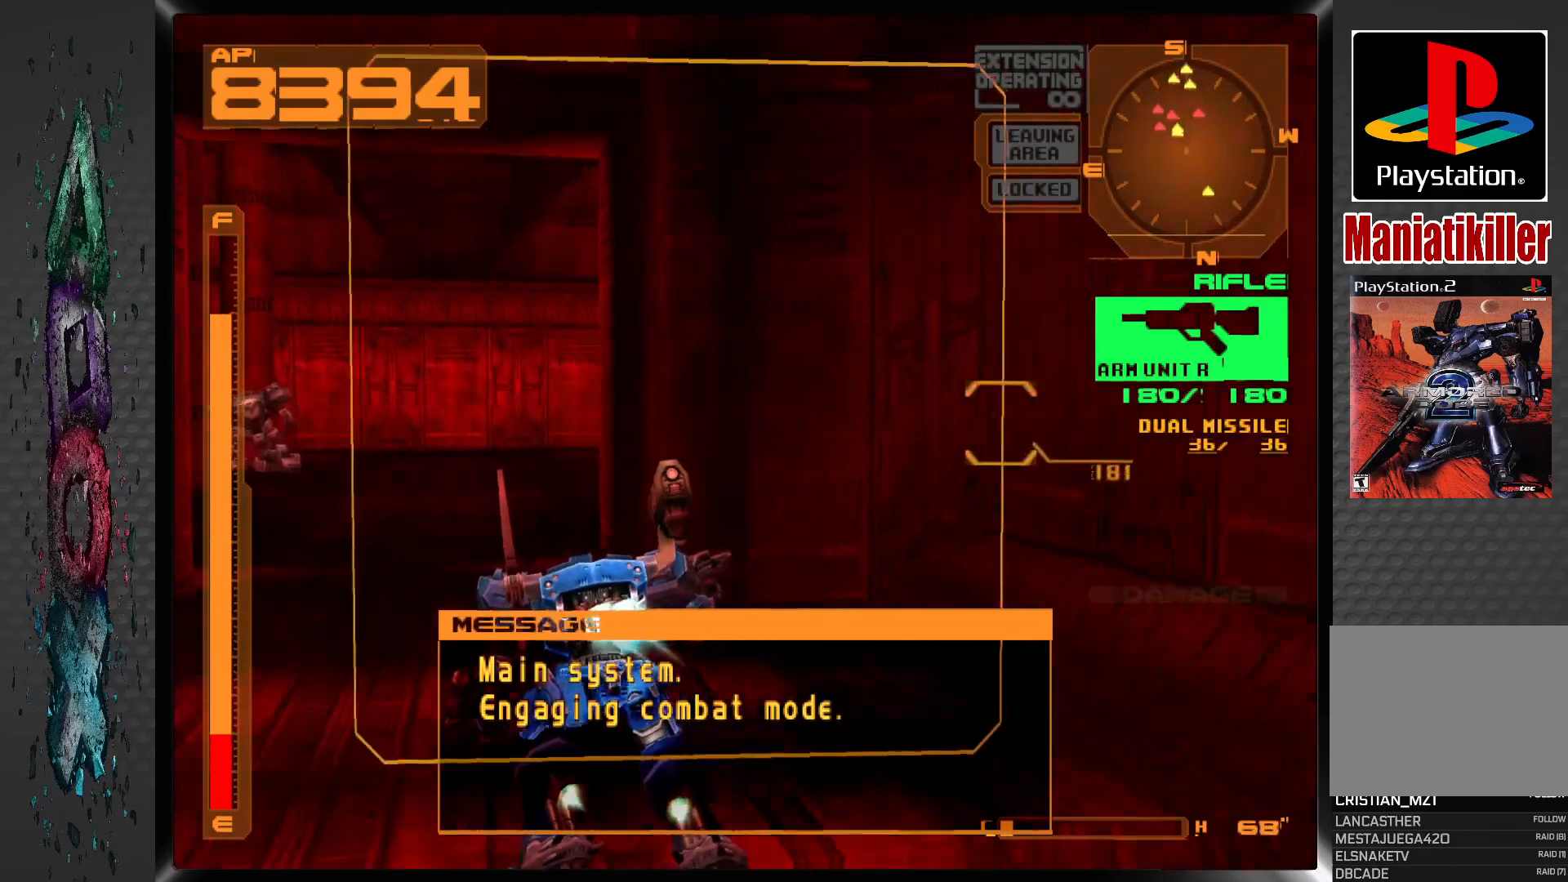
{"buttons": ["CROSS", "R1", "DPAD_UP"], "left_stick": "center", "right_stick": "center", "events": [[33, "DPAD_RIGHT", "down"], [150, "L1", "up"], [267, "DPAD_RIGHT", "up"], [483, "R1", "down"]]}
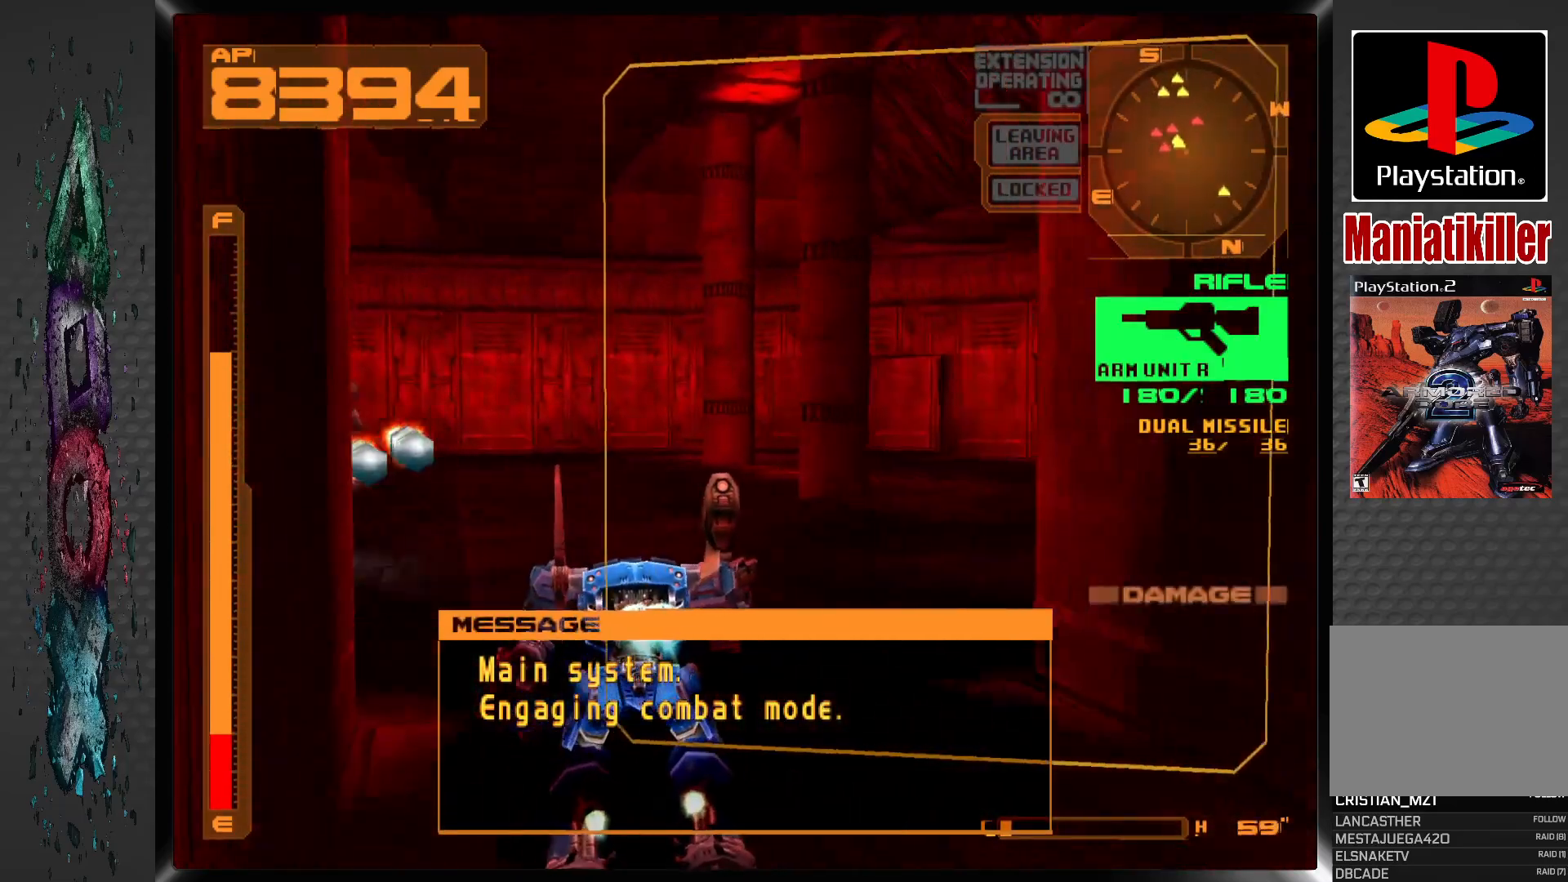
{"buttons": ["CROSS", "DPAD_UP"], "left_stick": "center", "right_stick": "center", "events": [[433, "R1", "up"]]}
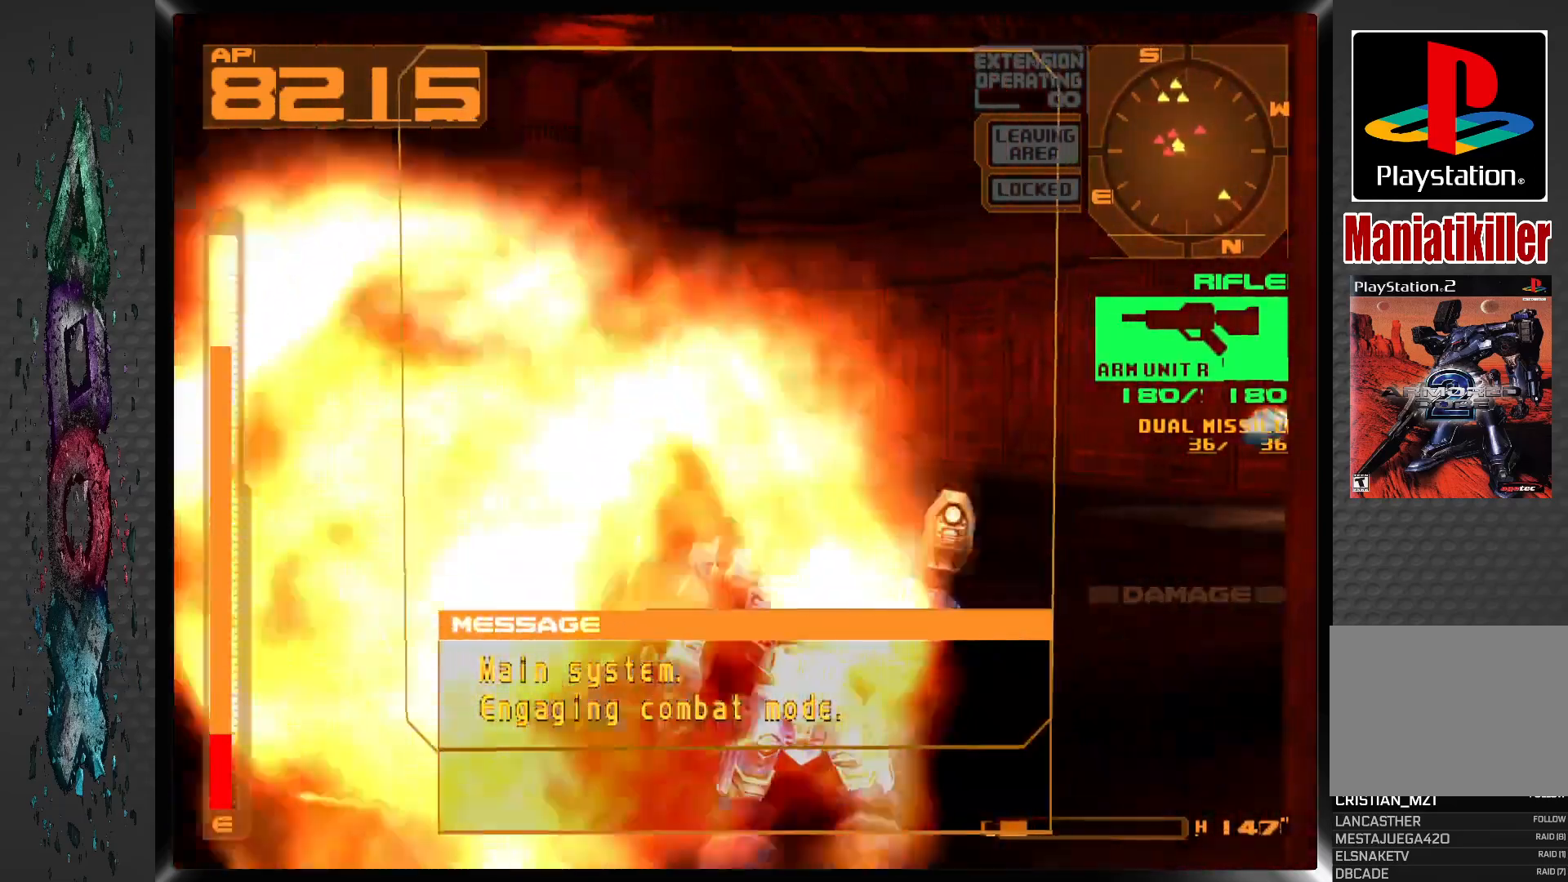
{"buttons": ["CROSS", "DPAD_UP"], "left_stick": "center", "right_stick": "center", "events": []}
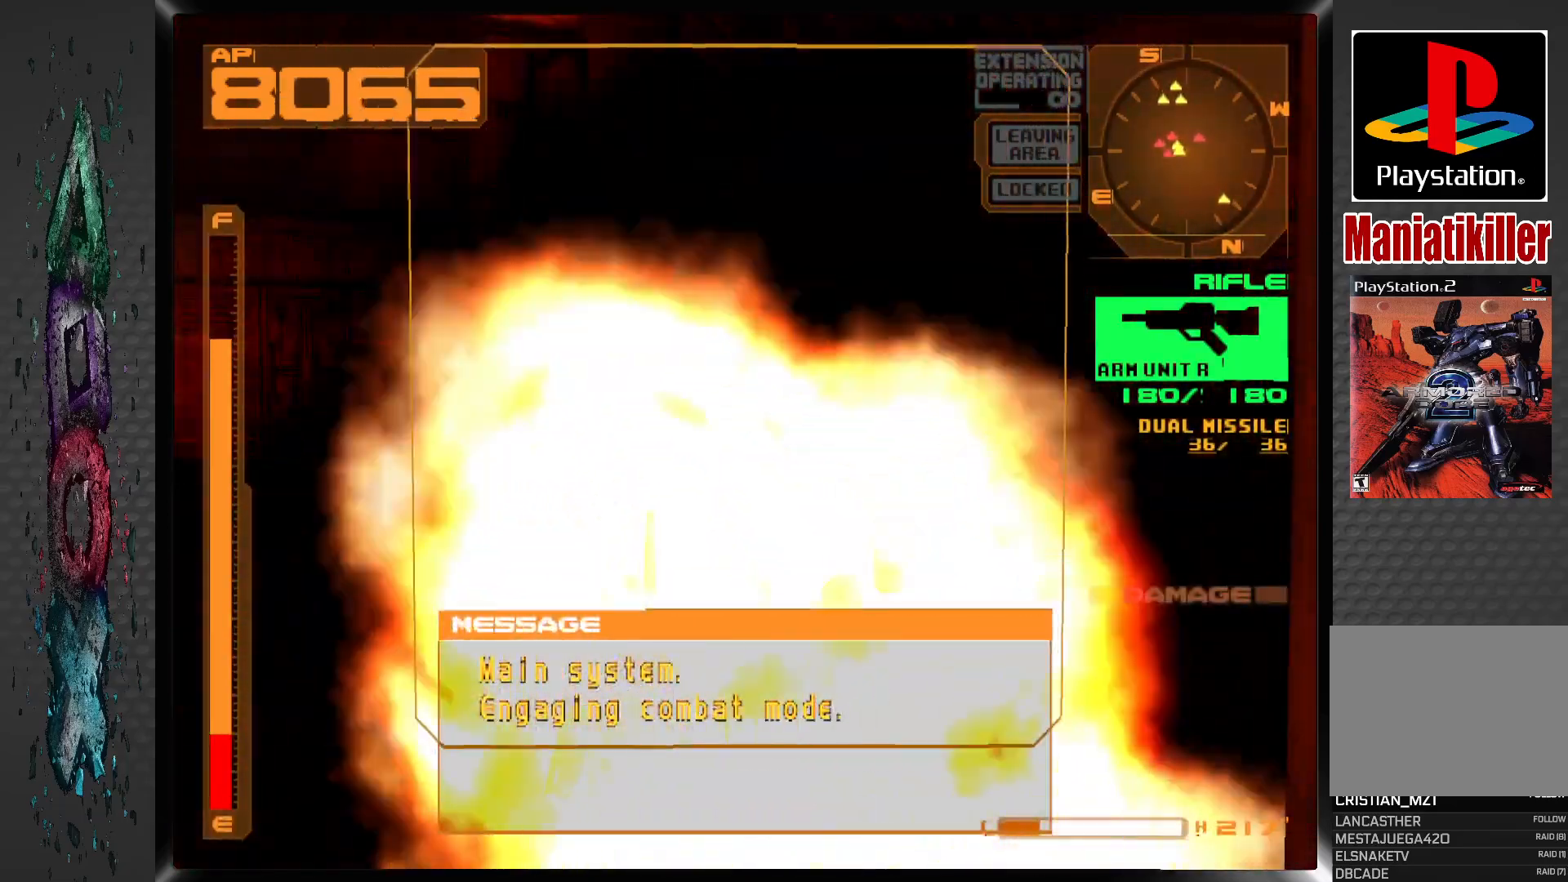
{"buttons": ["CROSS", "DPAD_UP"], "left_stick": "center", "right_stick": "center", "events": []}
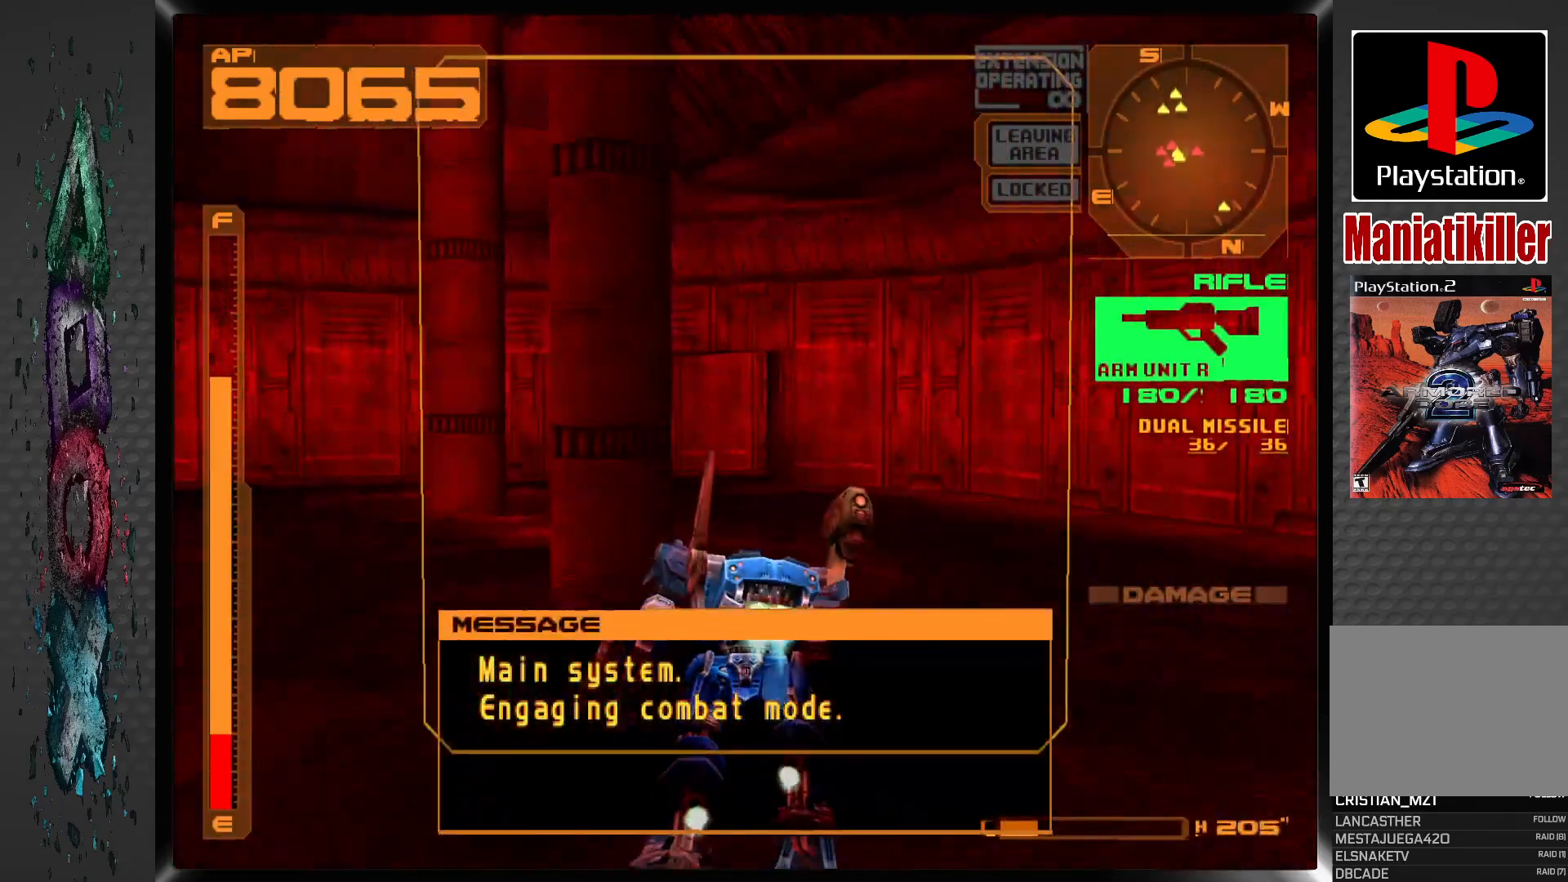
{"buttons": ["CROSS", "DPAD_UP", "DPAD_RIGHT"], "left_stick": "center", "right_stick": "center", "events": [[350, "DPAD_RIGHT", "down"]]}
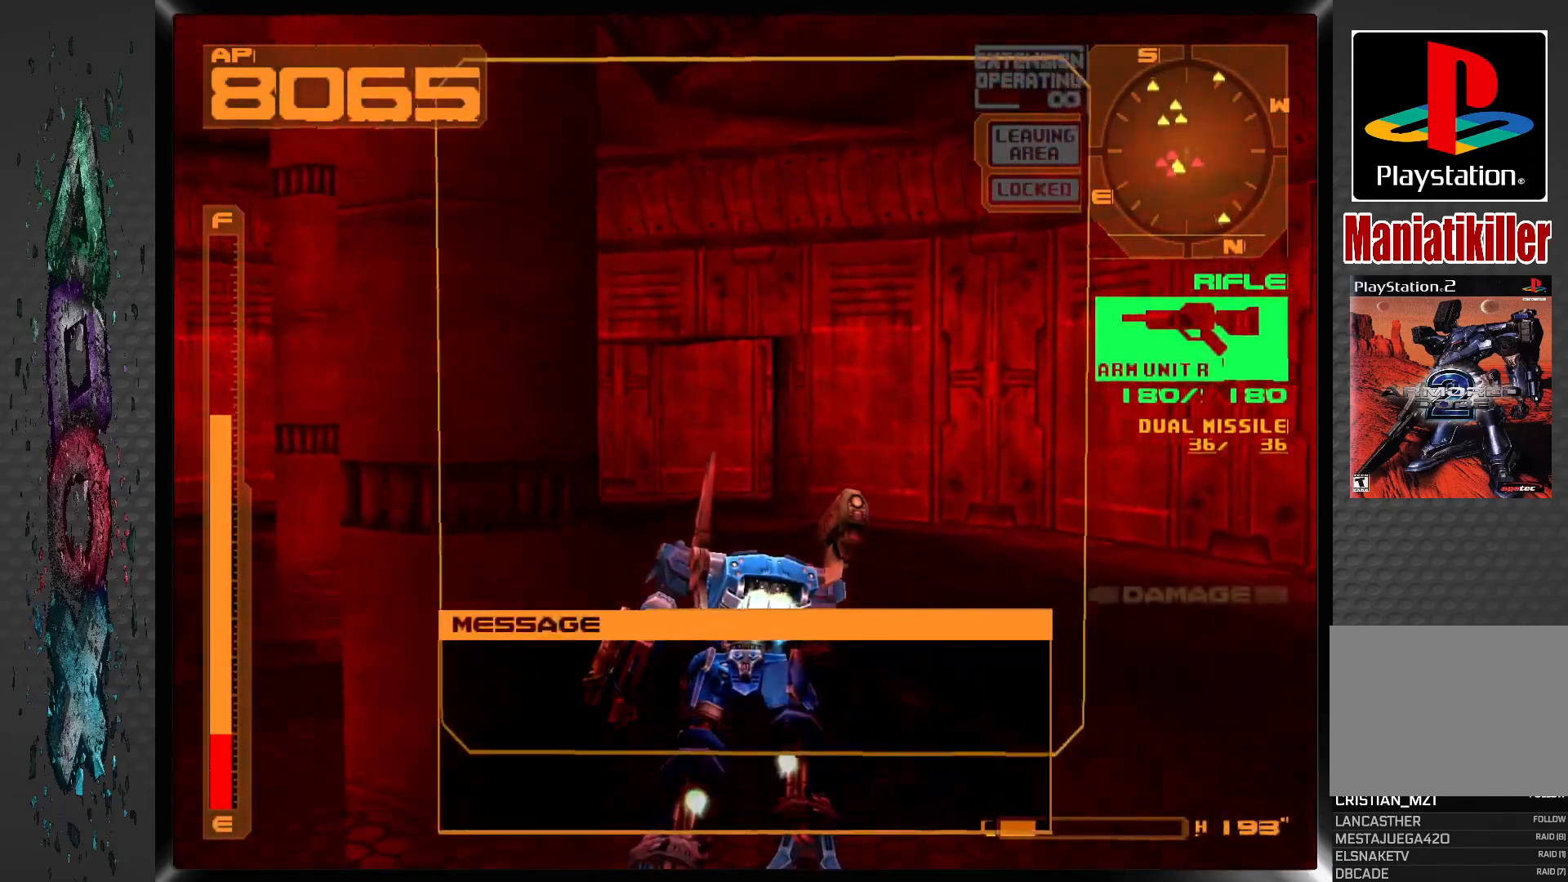
{"buttons": ["CROSS", "L1", "DPAD_UP"], "left_stick": "center", "right_stick": "center", "events": [[200, "L1", "down"], [267, "DPAD_RIGHT", "up"]]}
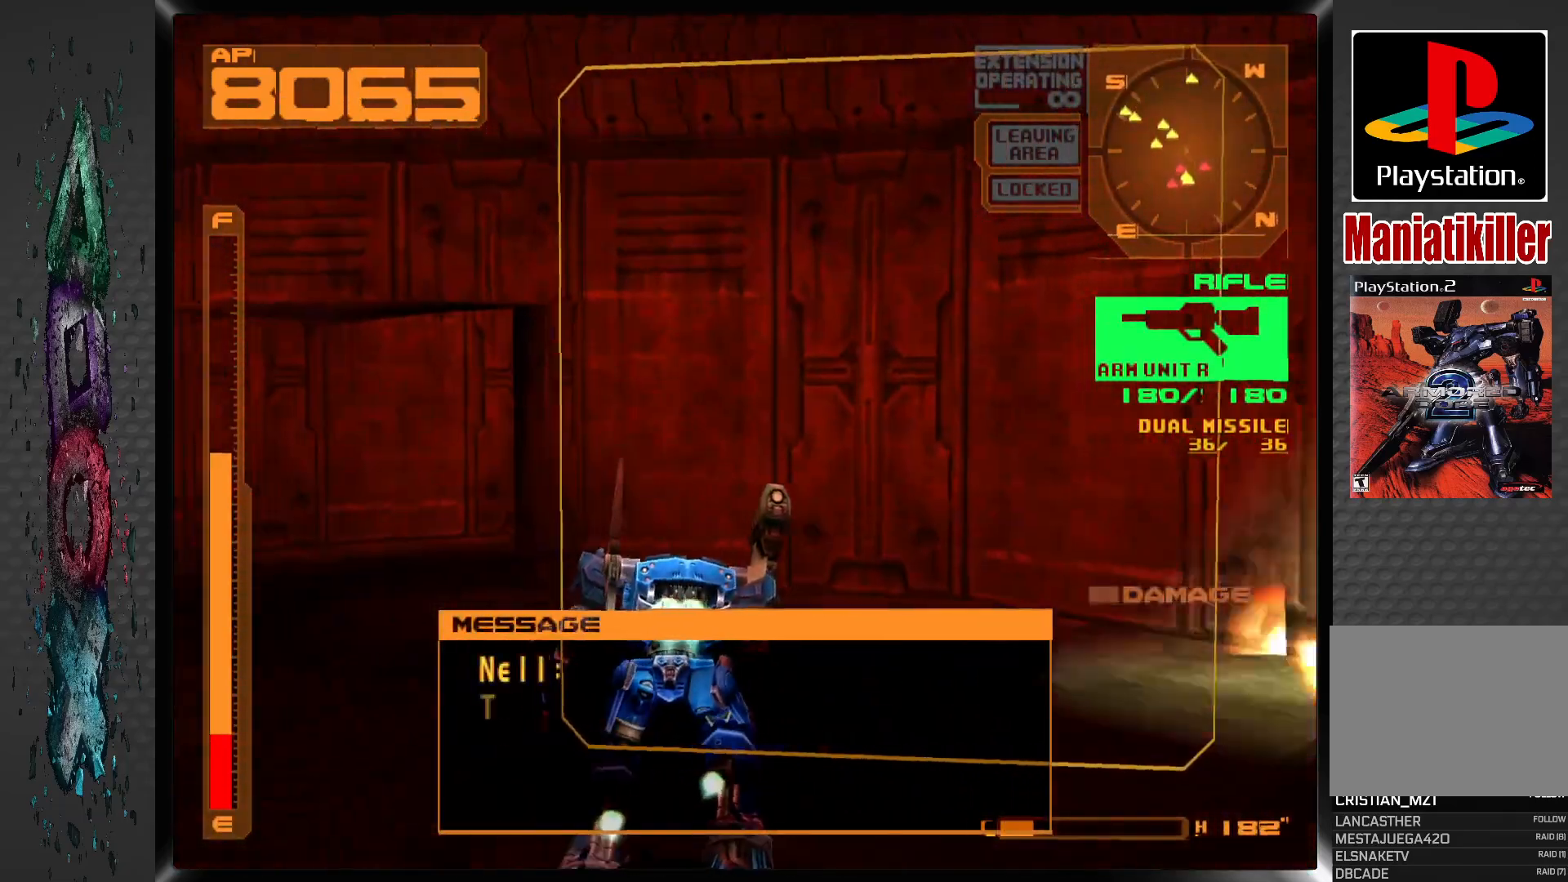
{"buttons": ["CROSS", "L1", "DPAD_UP", "DPAD_RIGHT"], "left_stick": "center", "right_stick": "center", "events": [[200, "DPAD_RIGHT", "down"]]}
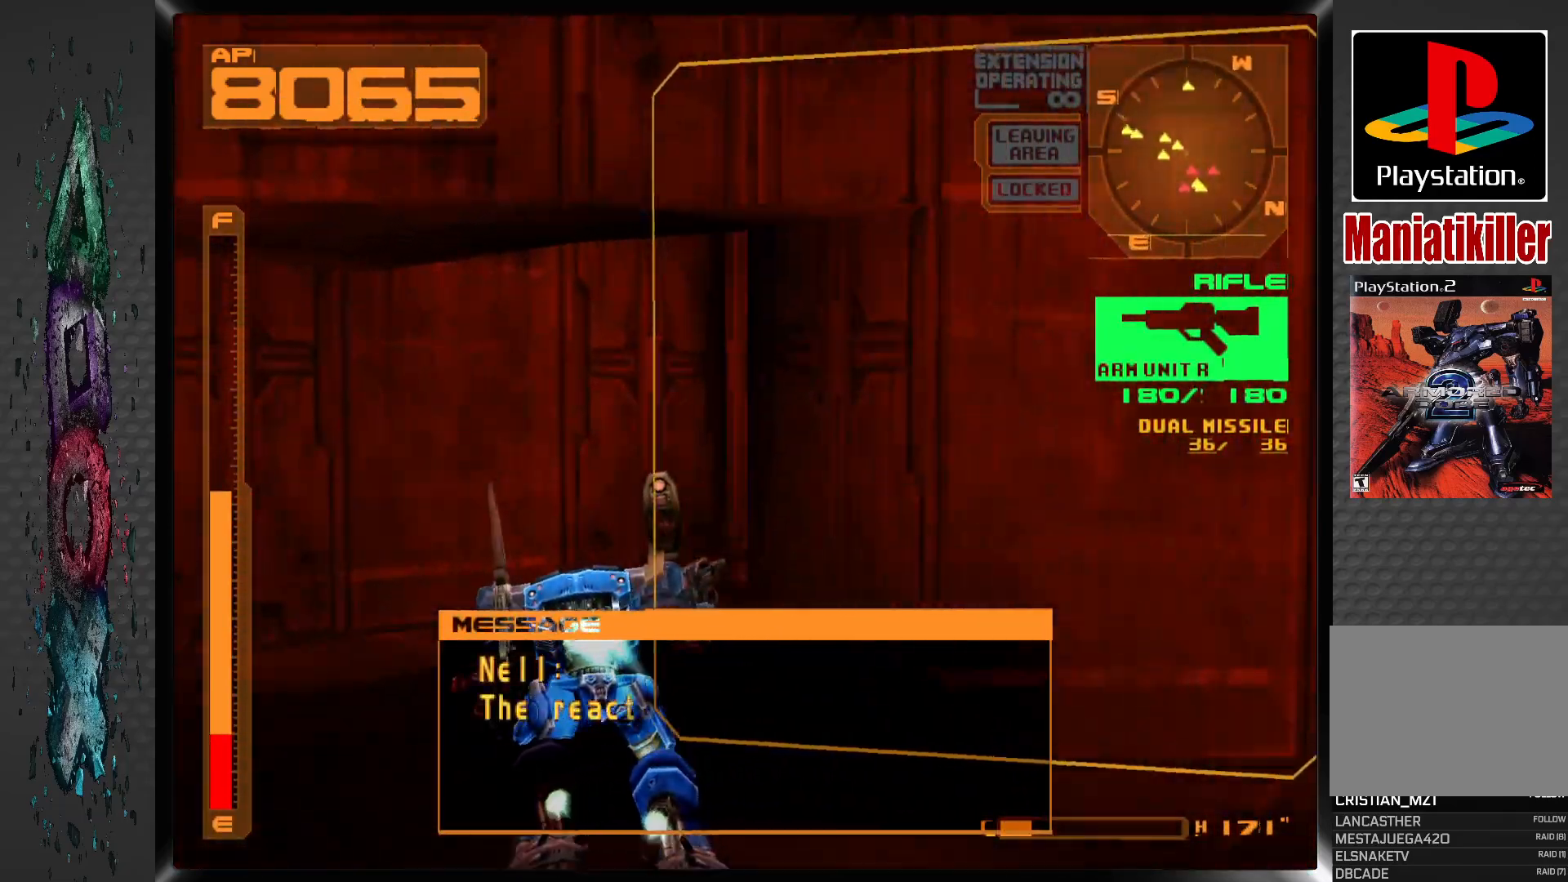
{"buttons": ["CROSS", "R1", "DPAD_UP"], "left_stick": "center", "right_stick": "center", "events": [[67, "L1", "up"], [100, "DPAD_RIGHT", "up"], [133, "R1", "down"]]}
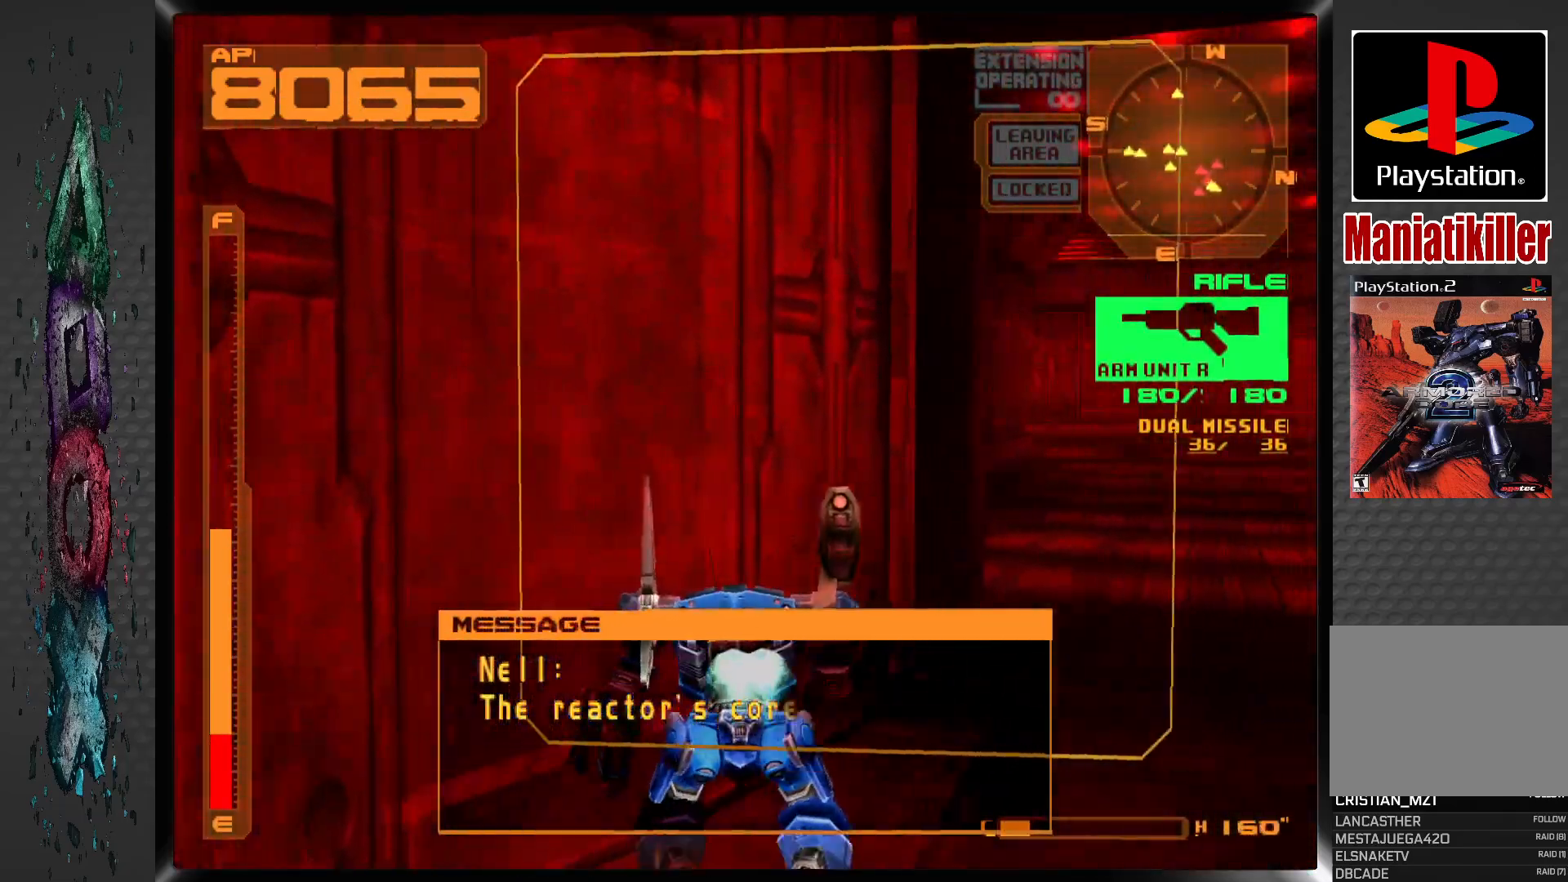
{"buttons": ["CROSS", "R1", "DPAD_UP"], "left_stick": "center", "right_stick": "center", "events": []}
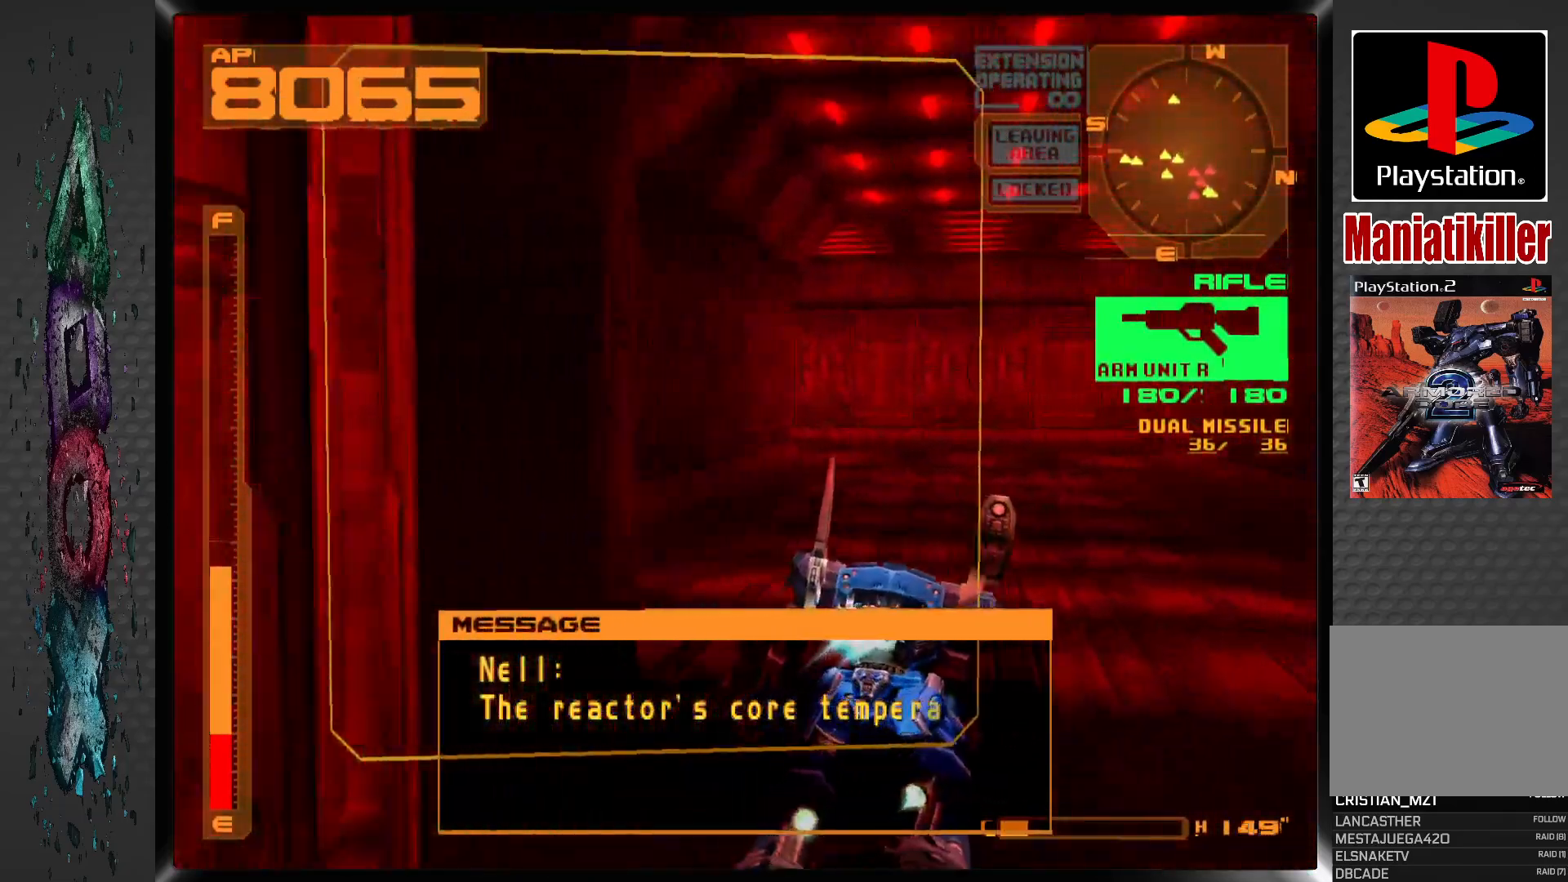
{"buttons": ["CROSS", "DPAD_UP"], "left_stick": "center", "right_stick": "center", "events": [[200, "R1", "up"]]}
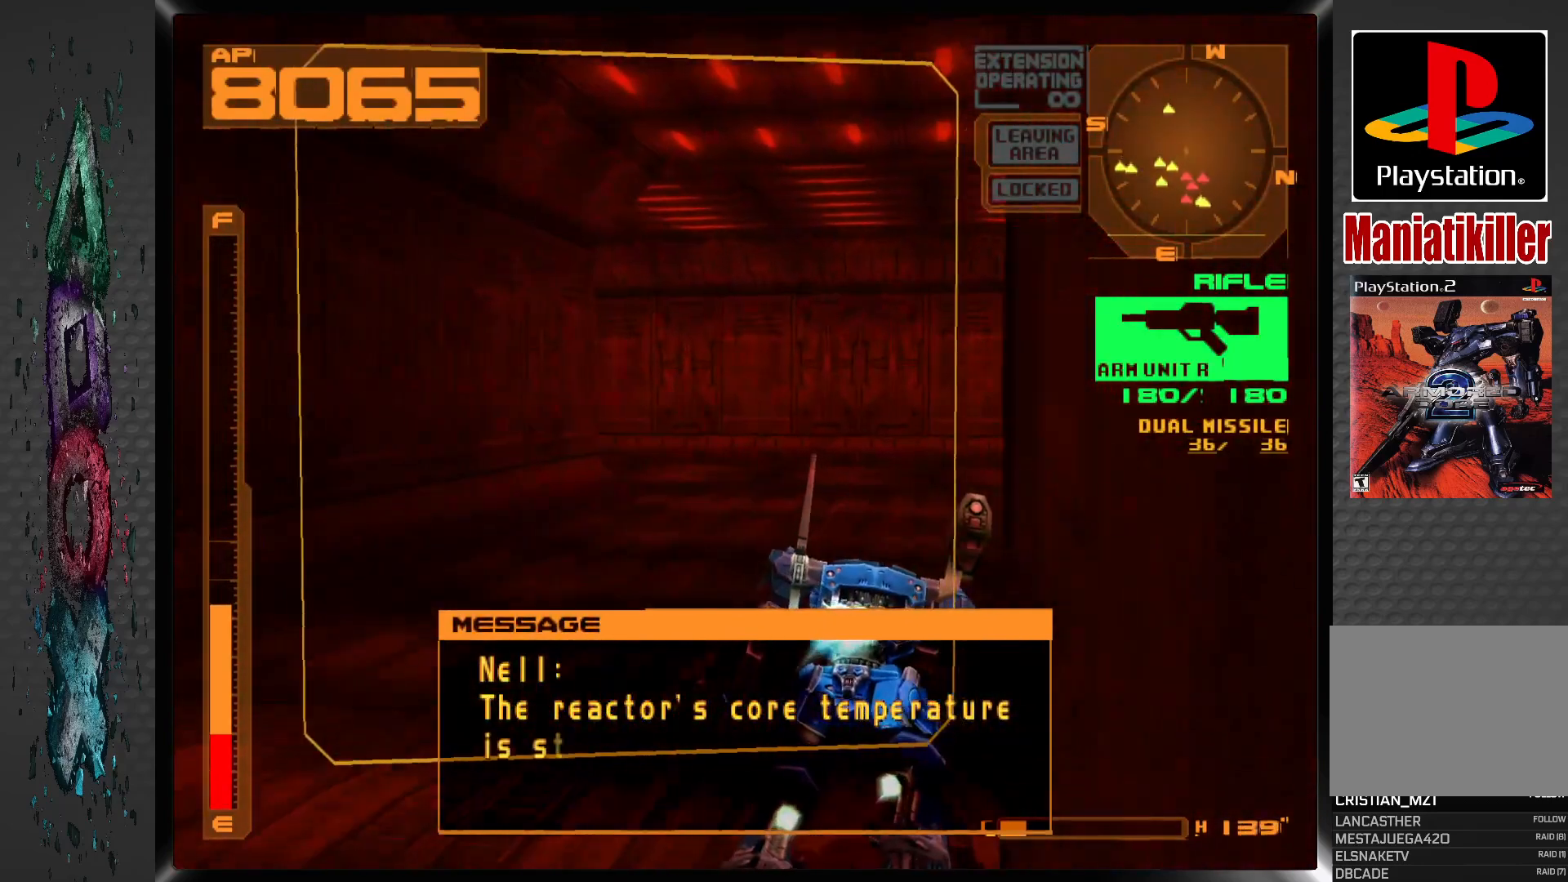
{"buttons": ["CROSS", "DPAD_UP", "DPAD_LEFT"], "left_stick": "center", "right_stick": "center", "events": [[50, "DPAD_LEFT", "down"]]}
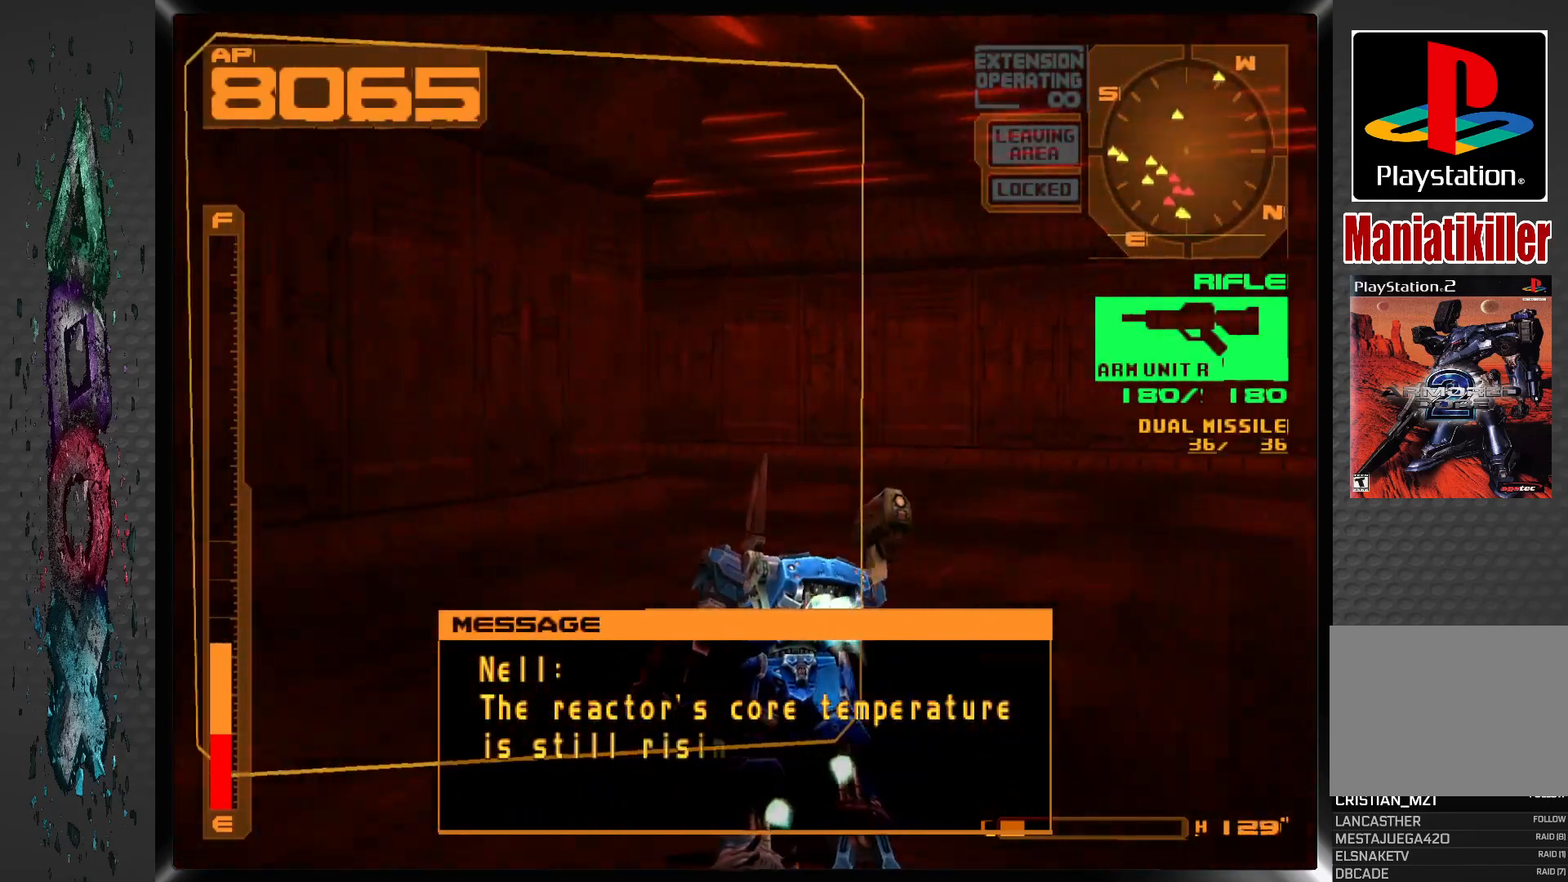
{"buttons": ["CROSS", "R1", "DPAD_UP", "DPAD_LEFT"], "left_stick": "center", "right_stick": "center", "events": [[117, "DPAD_LEFT", "up"], [283, "DPAD_LEFT", "down"], [400, "R1", "down"]]}
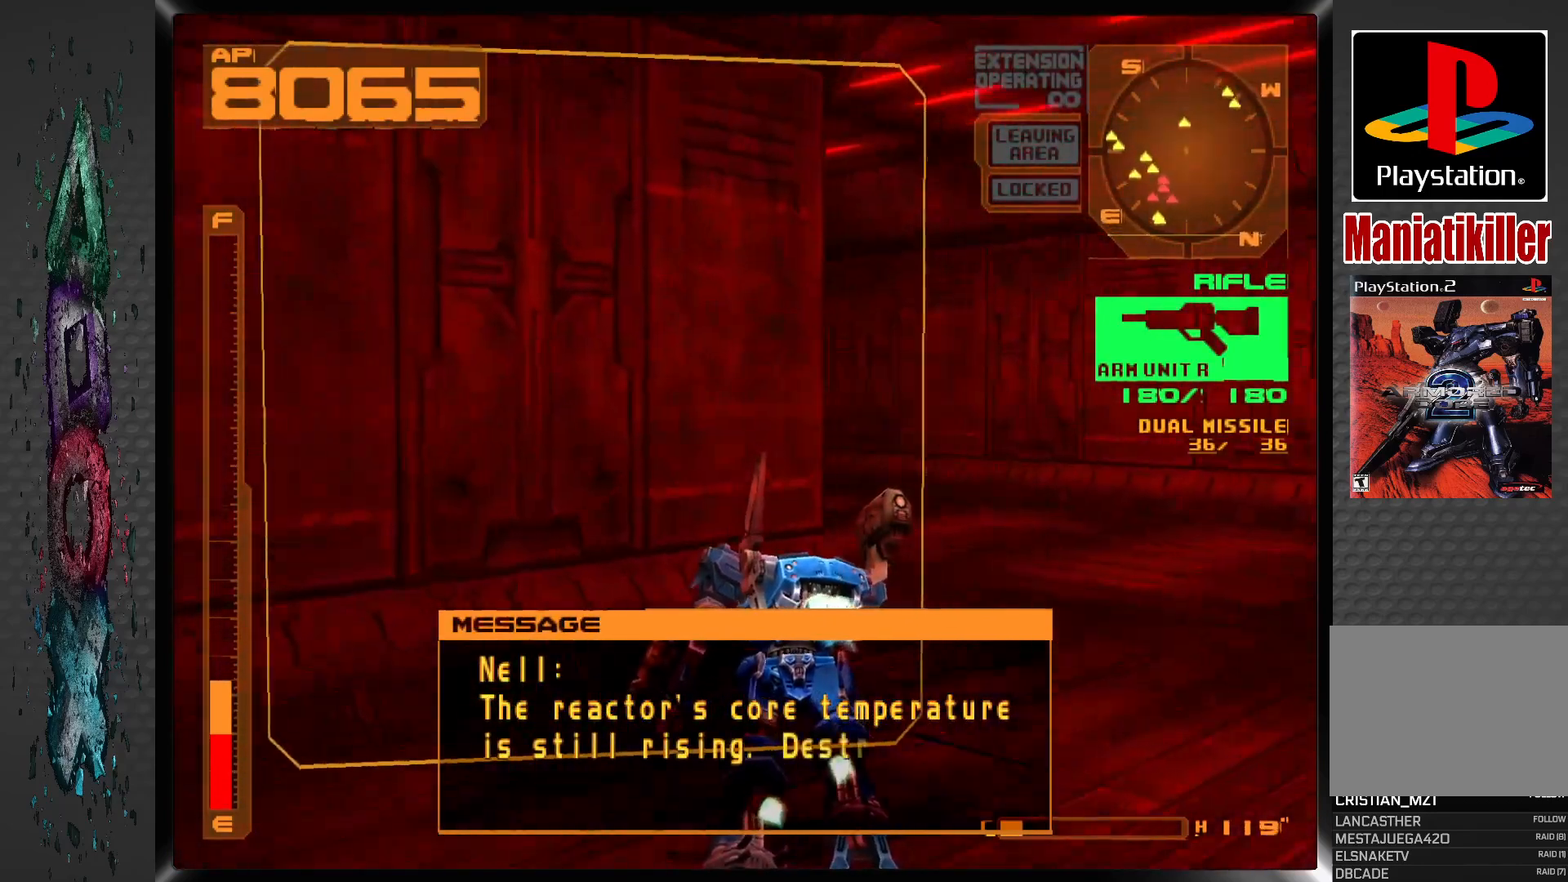
{"buttons": ["CROSS", "R1", "DPAD_UP", "DPAD_LEFT"], "left_stick": "center", "right_stick": "center", "events": []}
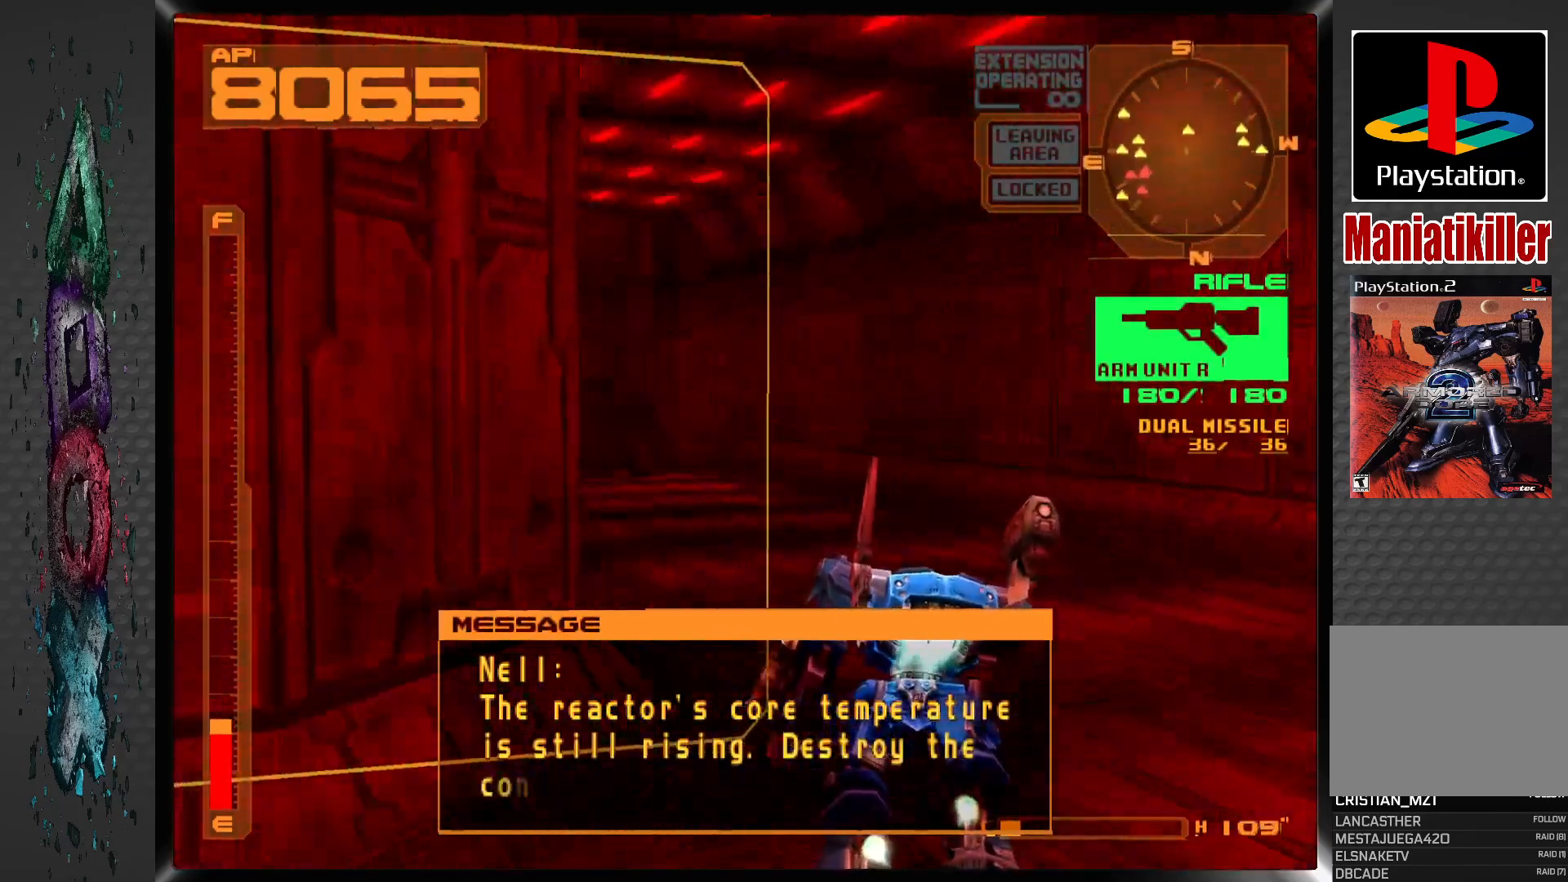
{"buttons": ["DPAD_UP"], "left_stick": "center", "right_stick": "center", "events": [[117, "R1", "up"], [200, "DPAD_LEFT", "up"], [217, "CROSS", "up"]]}
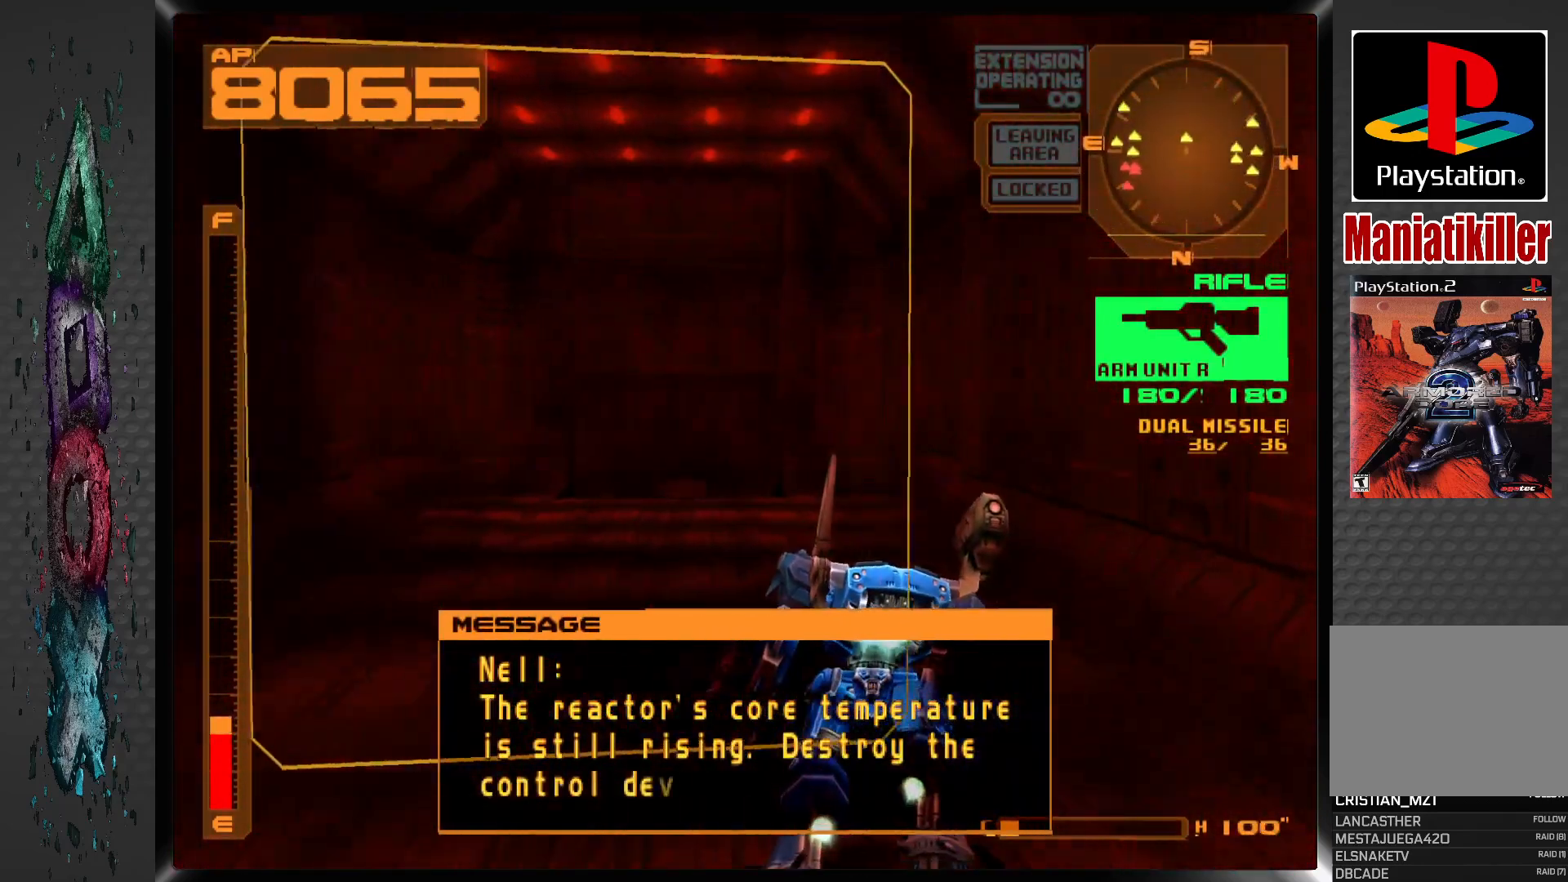
{"buttons": ["L1", "DPAD_UP"], "left_stick": "center", "right_stick": "center", "events": [[450, "L1", "down"]]}
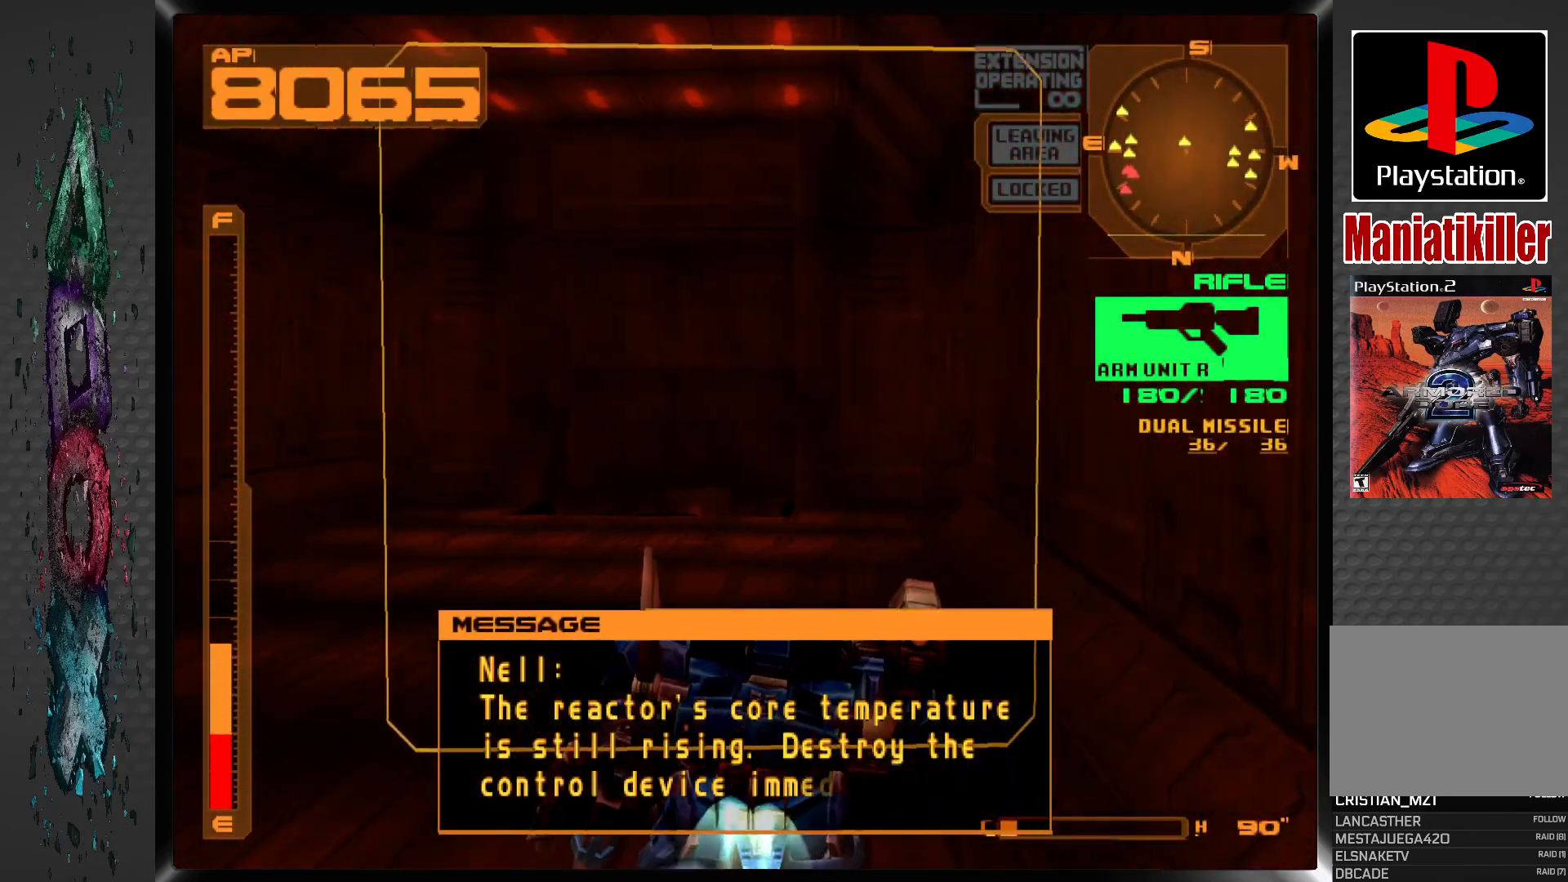
{"buttons": ["DPAD_UP"], "left_stick": "center", "right_stick": "center", "events": [[467, "L1", "up"]]}
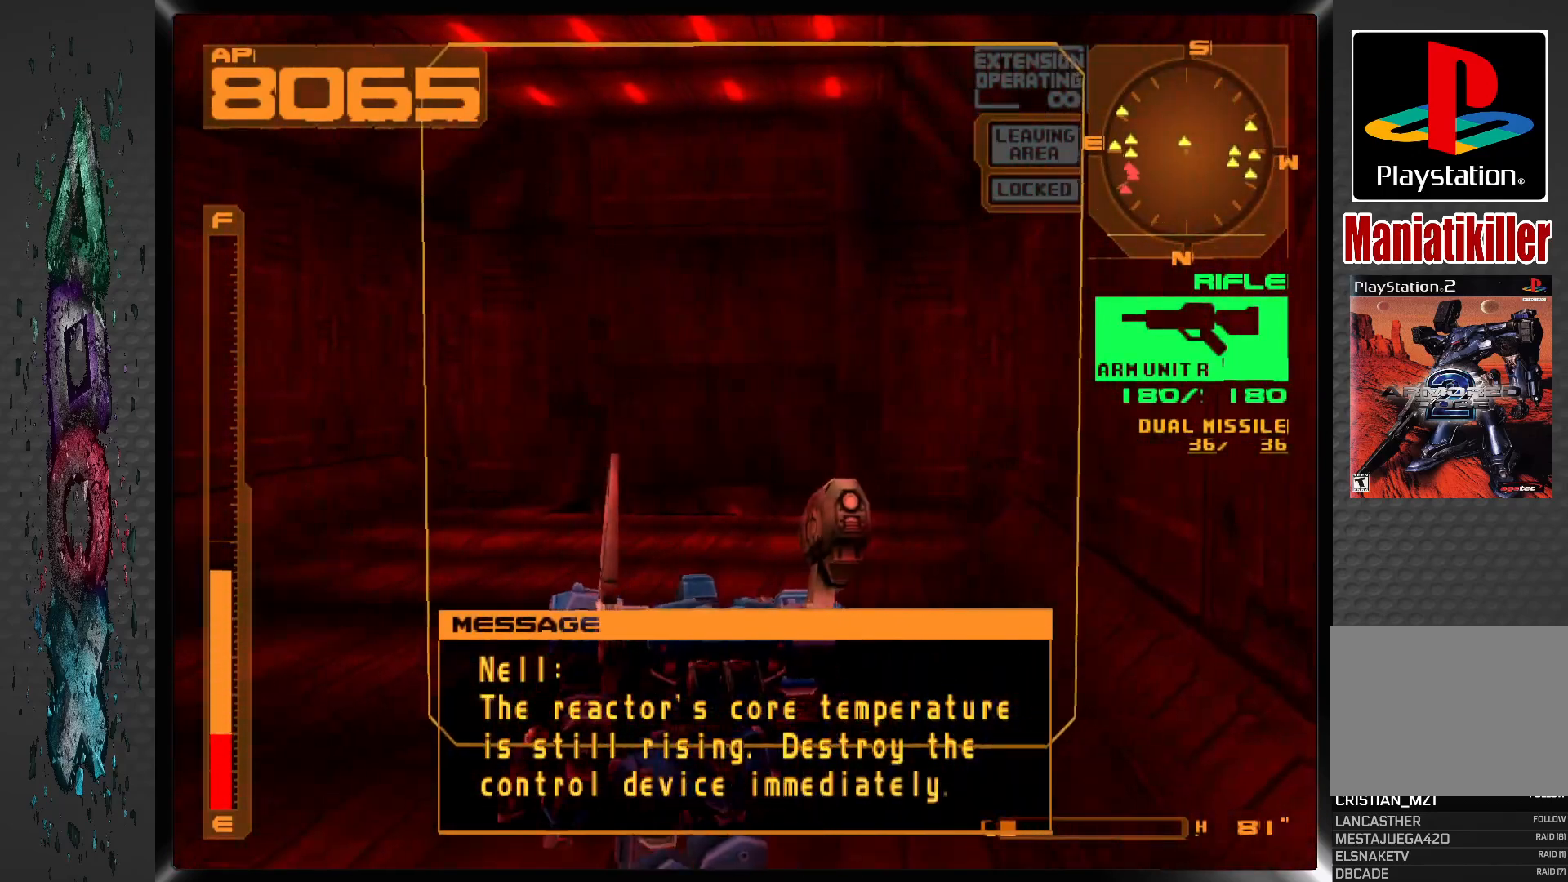
{"buttons": ["DPAD_UP"], "left_stick": "center", "right_stick": "center", "events": []}
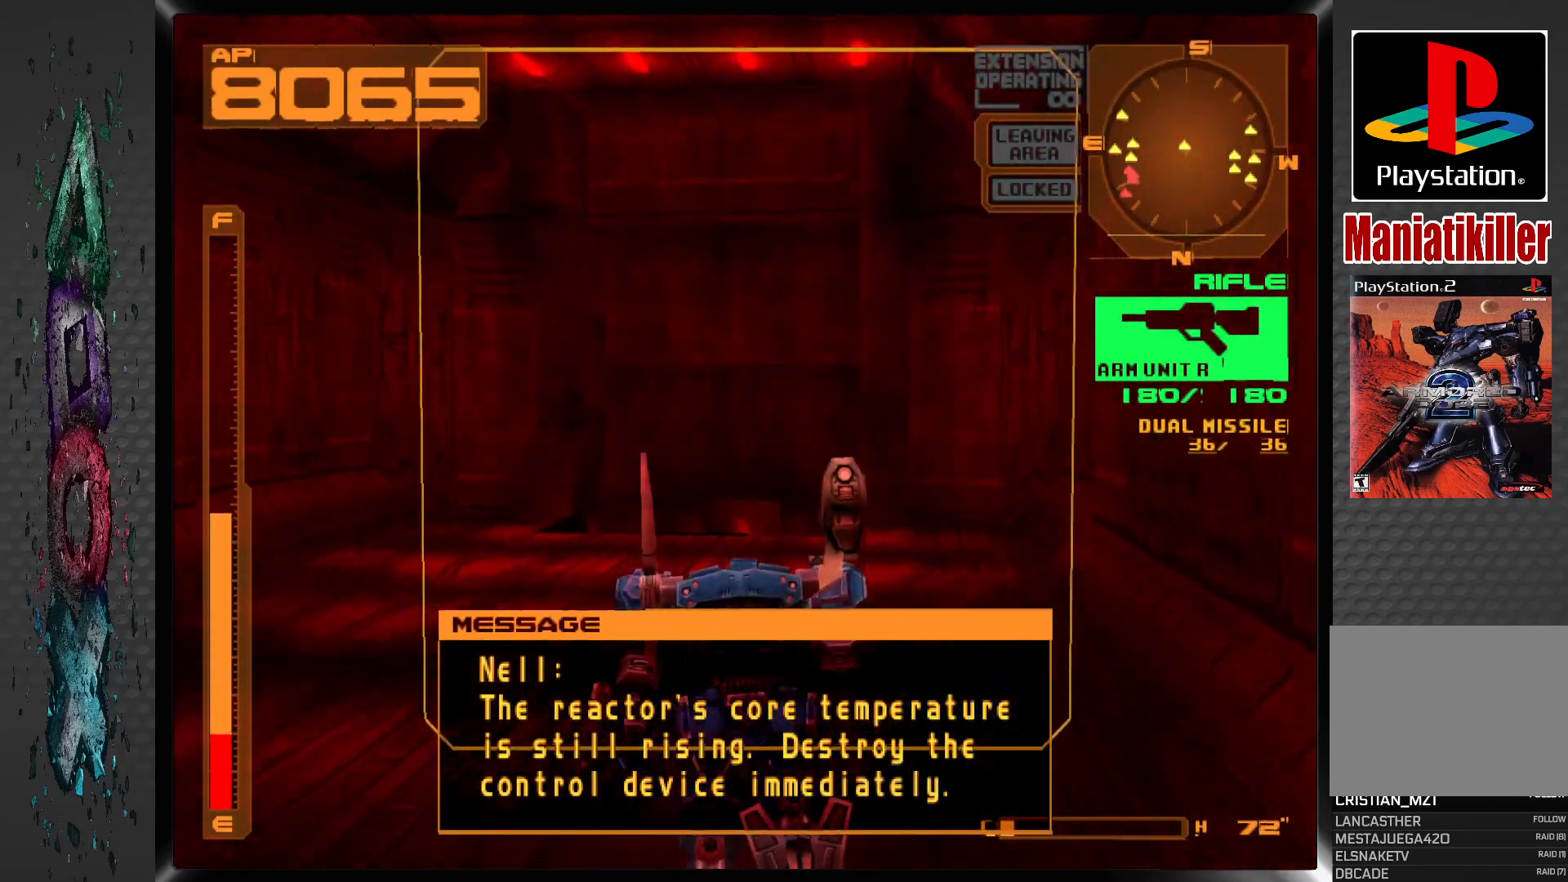
{"buttons": ["DPAD_UP"], "left_stick": "center", "right_stick": "center", "events": [[117, "L1", "down"], [333, "L1", "up"]]}
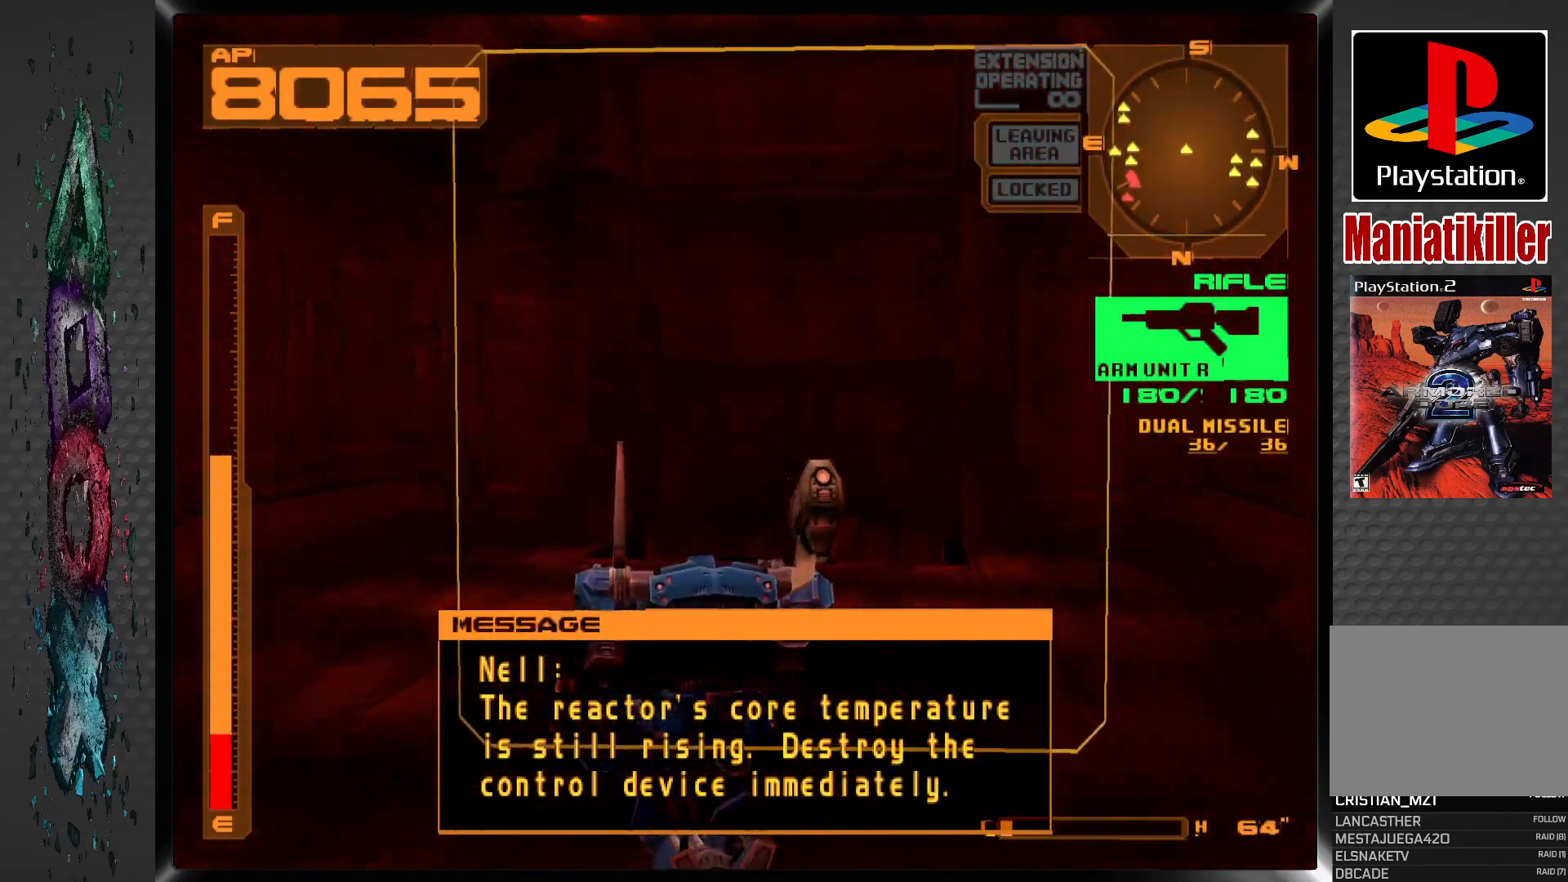
{"buttons": ["DPAD_UP"], "left_stick": "center", "right_stick": "center", "events": []}
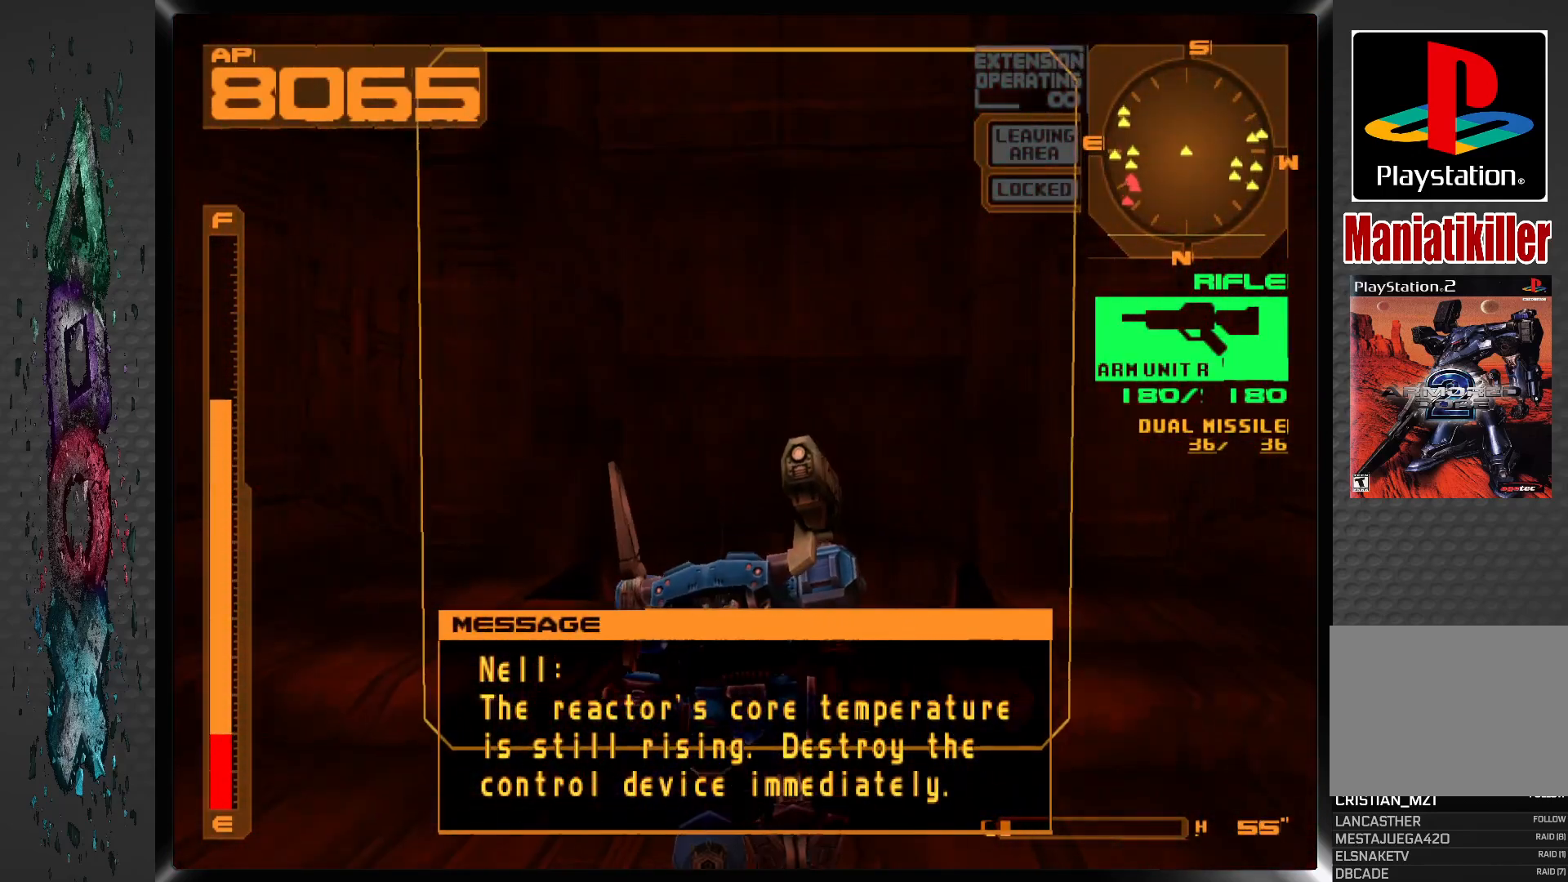
{"buttons": ["DPAD_UP"], "left_stick": "center", "right_stick": "center", "events": [[133, "DPAD_RIGHT", "down"], [267, "DPAD_RIGHT", "up"]]}
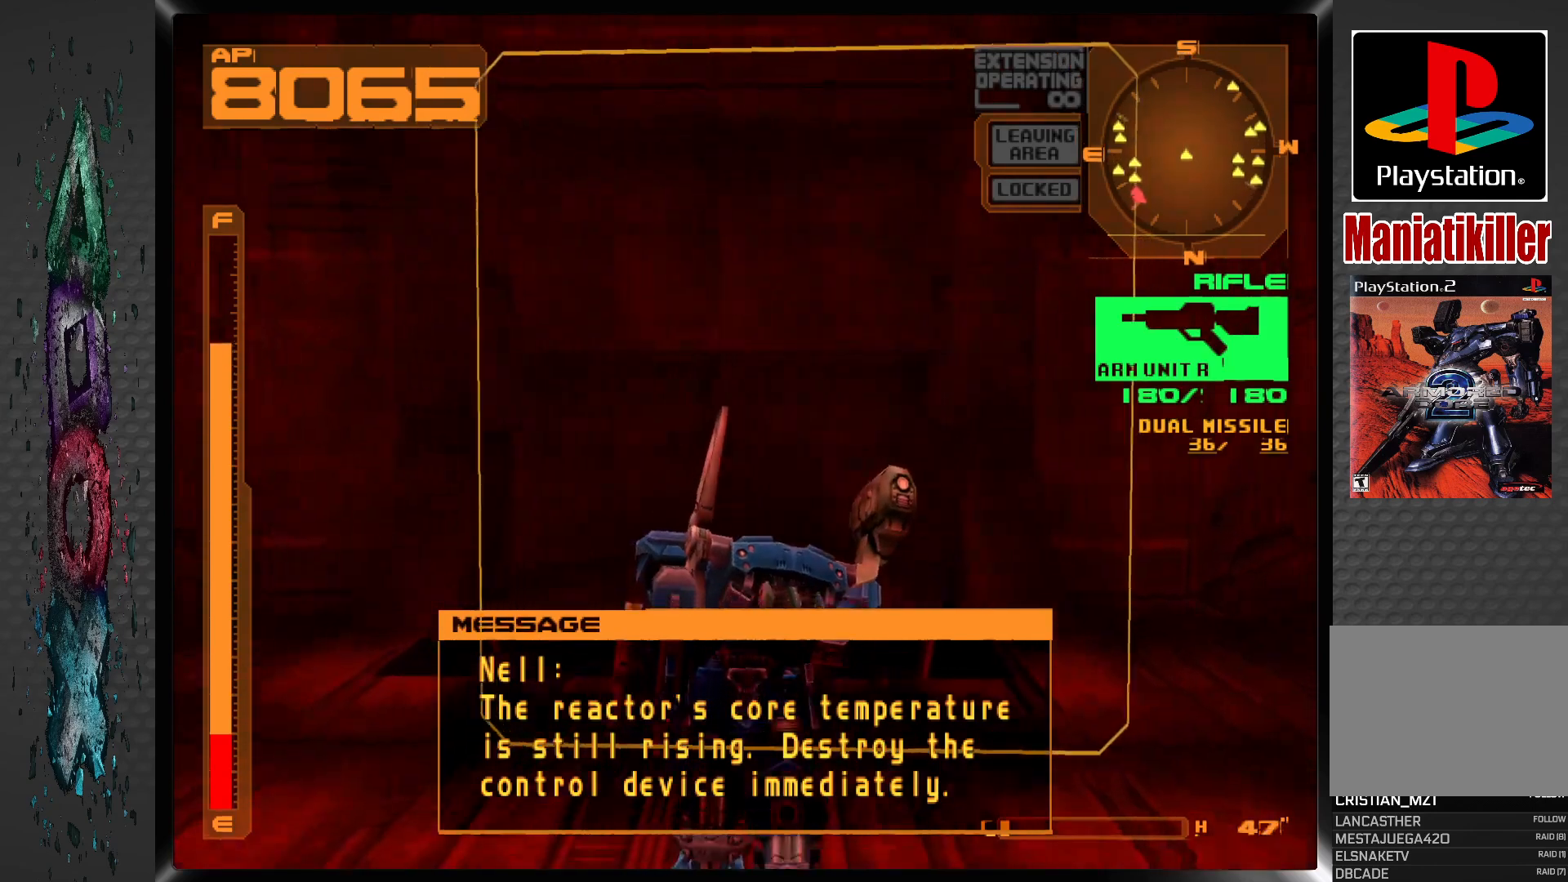
{"buttons": ["DPAD_UP"], "left_stick": "center", "right_stick": "center", "events": []}
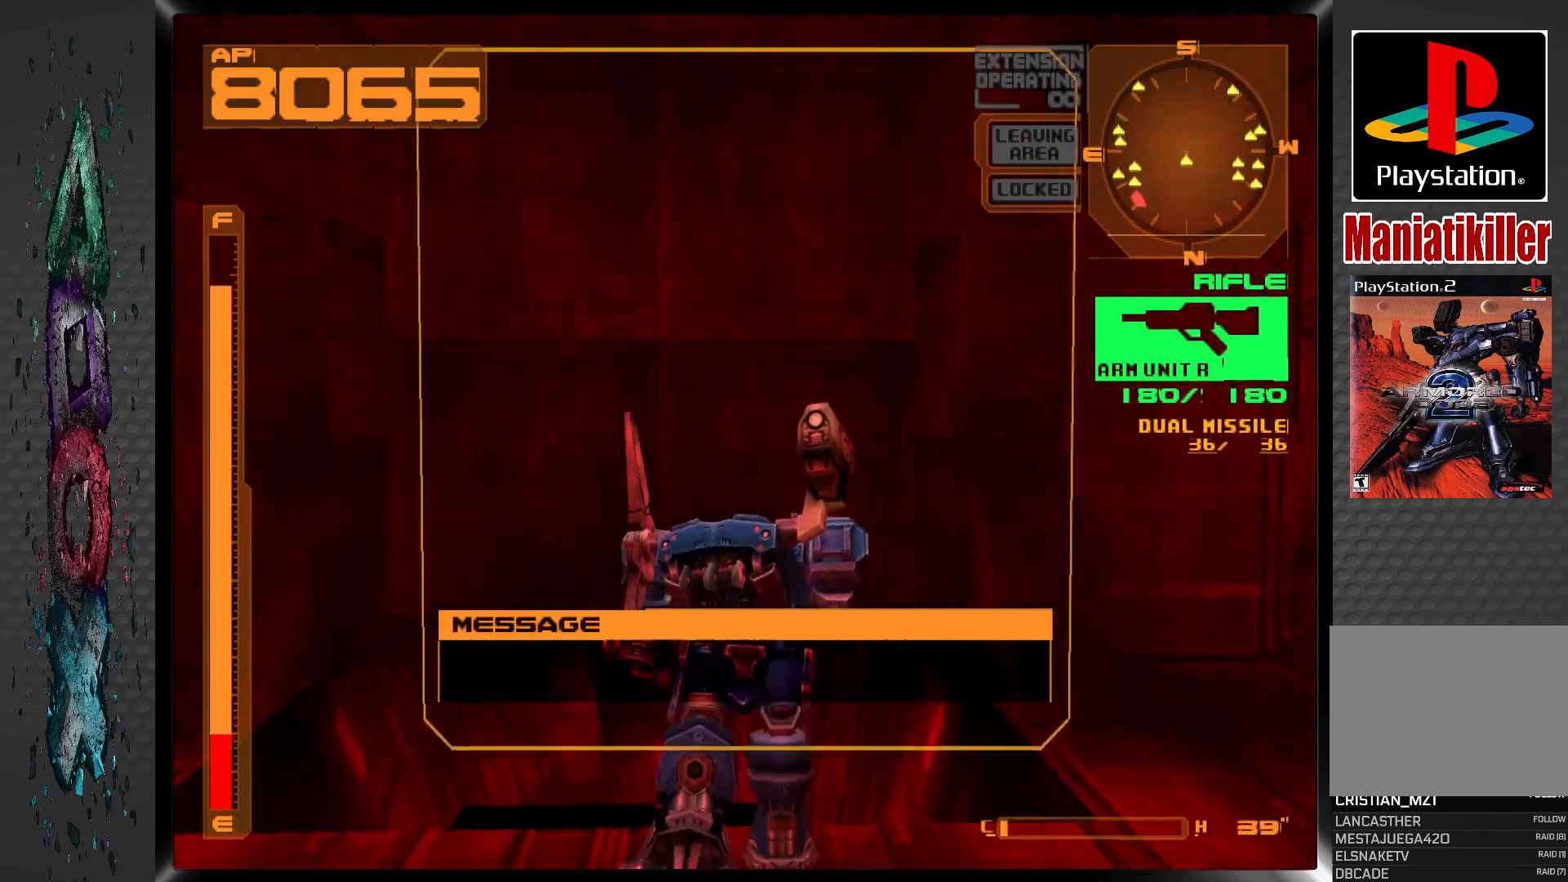
{"buttons": ["DPAD_UP", "DPAD_RIGHT"], "left_stick": "center", "right_stick": "center", "events": [[400, "DPAD_RIGHT", "down"]]}
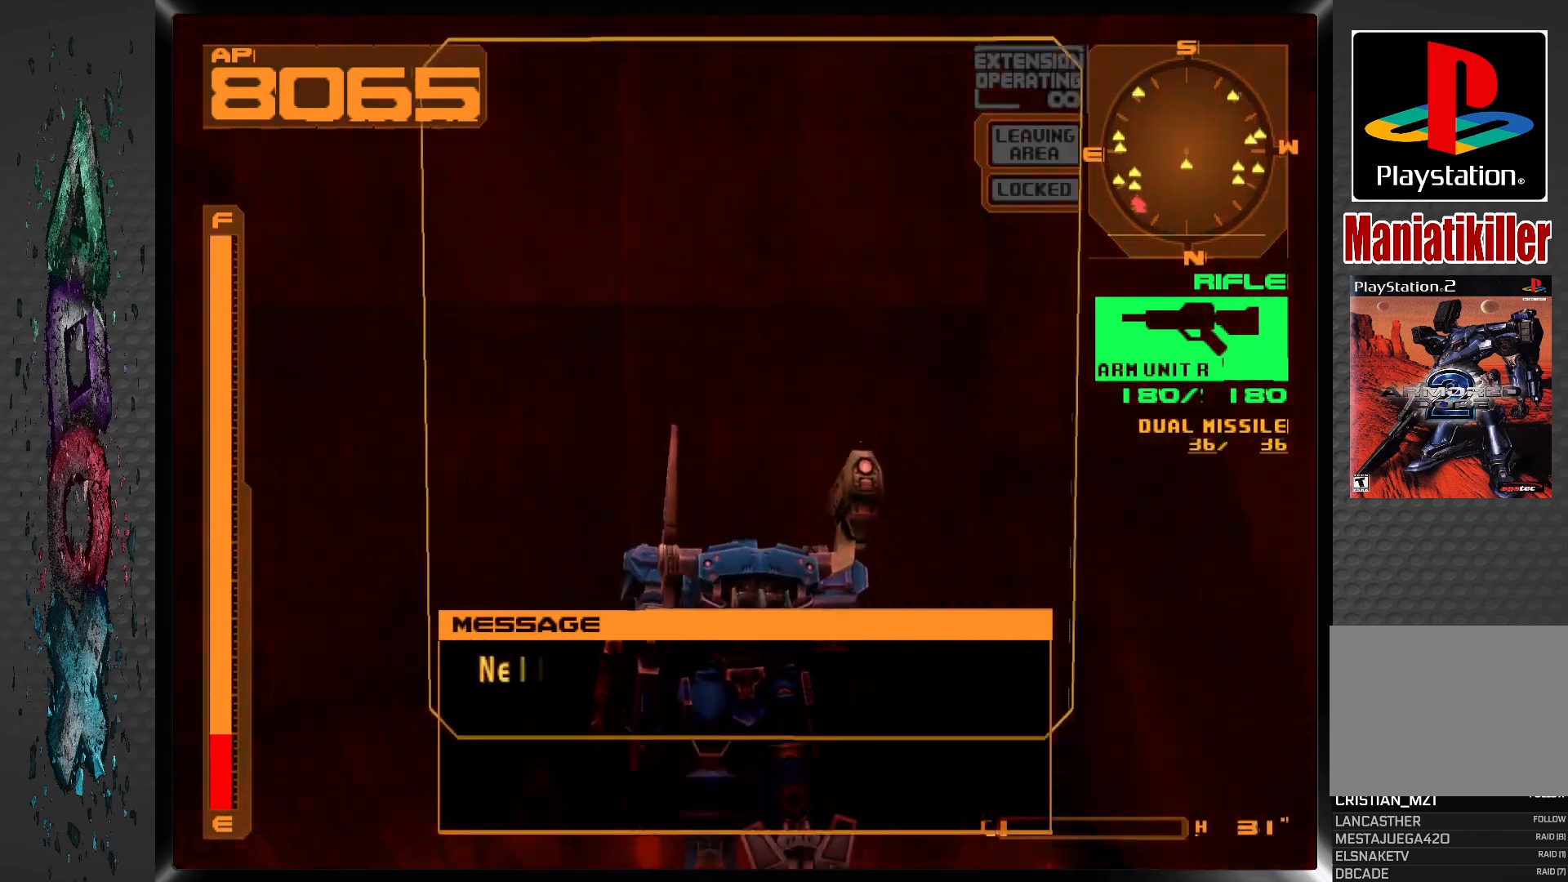
{"buttons": ["DPAD_RIGHT"], "left_stick": "center", "right_stick": "center", "events": [[83, "DPAD_UP", "up"]]}
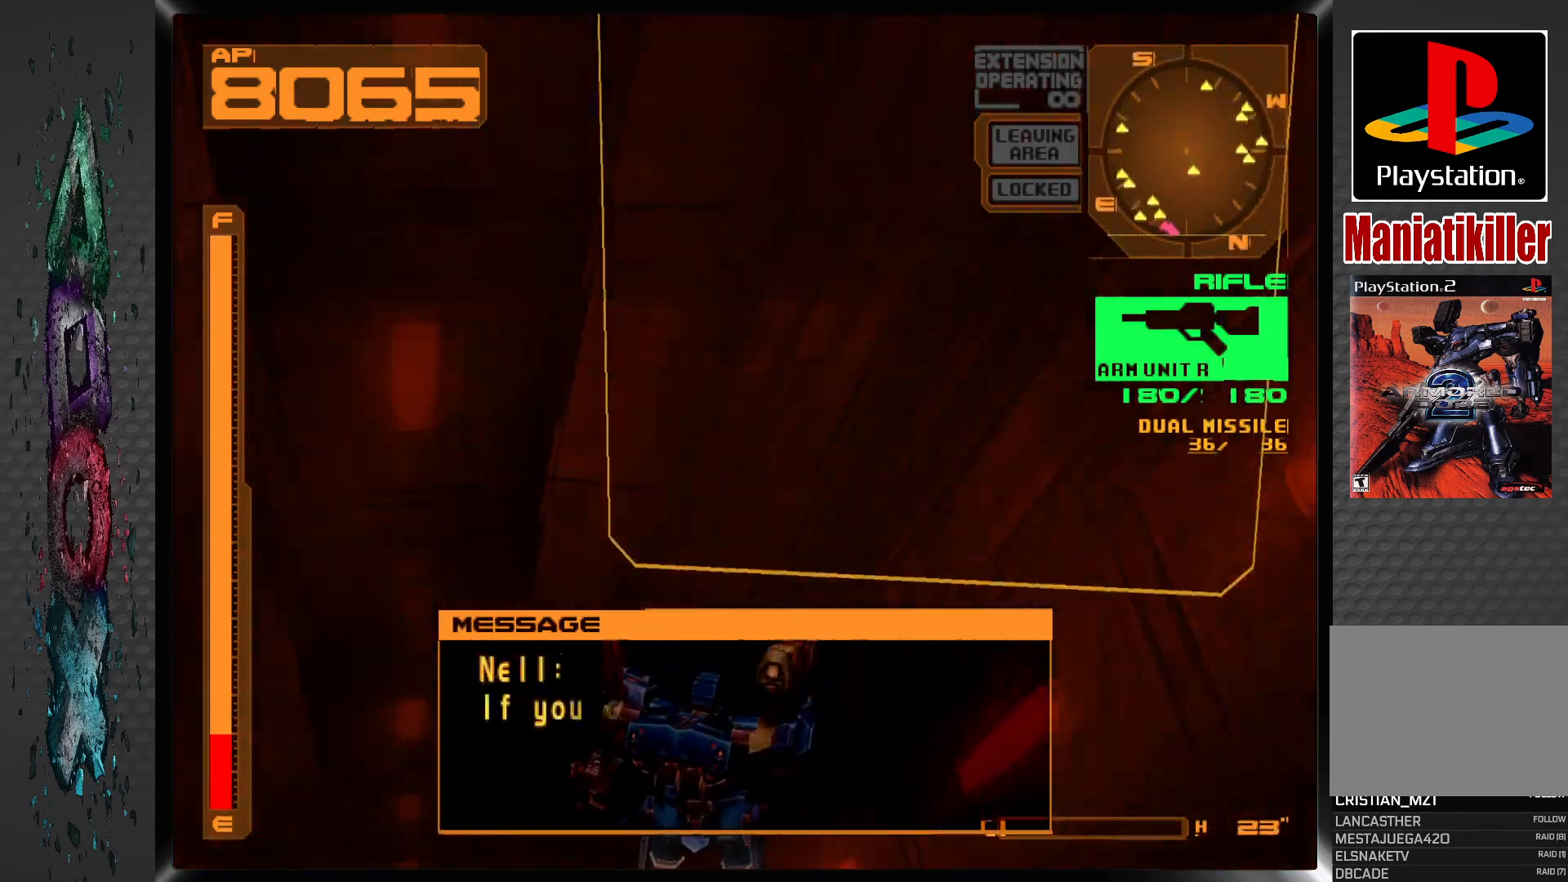
{"buttons": ["DPAD_RIGHT"], "left_stick": "center", "right_stick": "center", "events": []}
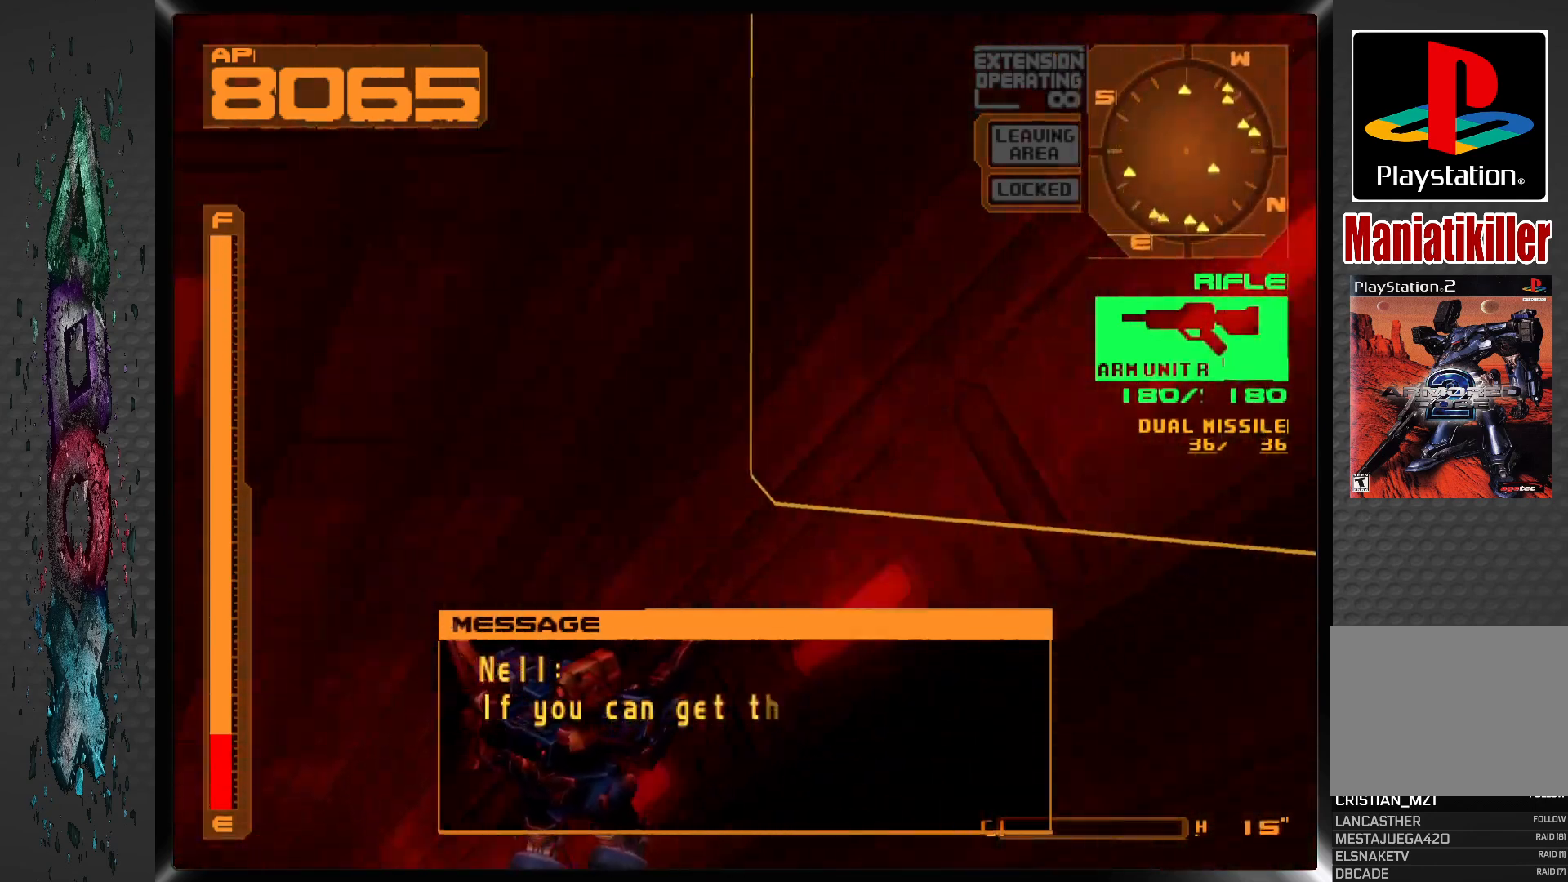
{"buttons": ["DPAD_RIGHT"], "left_stick": "center", "right_stick": "center", "events": []}
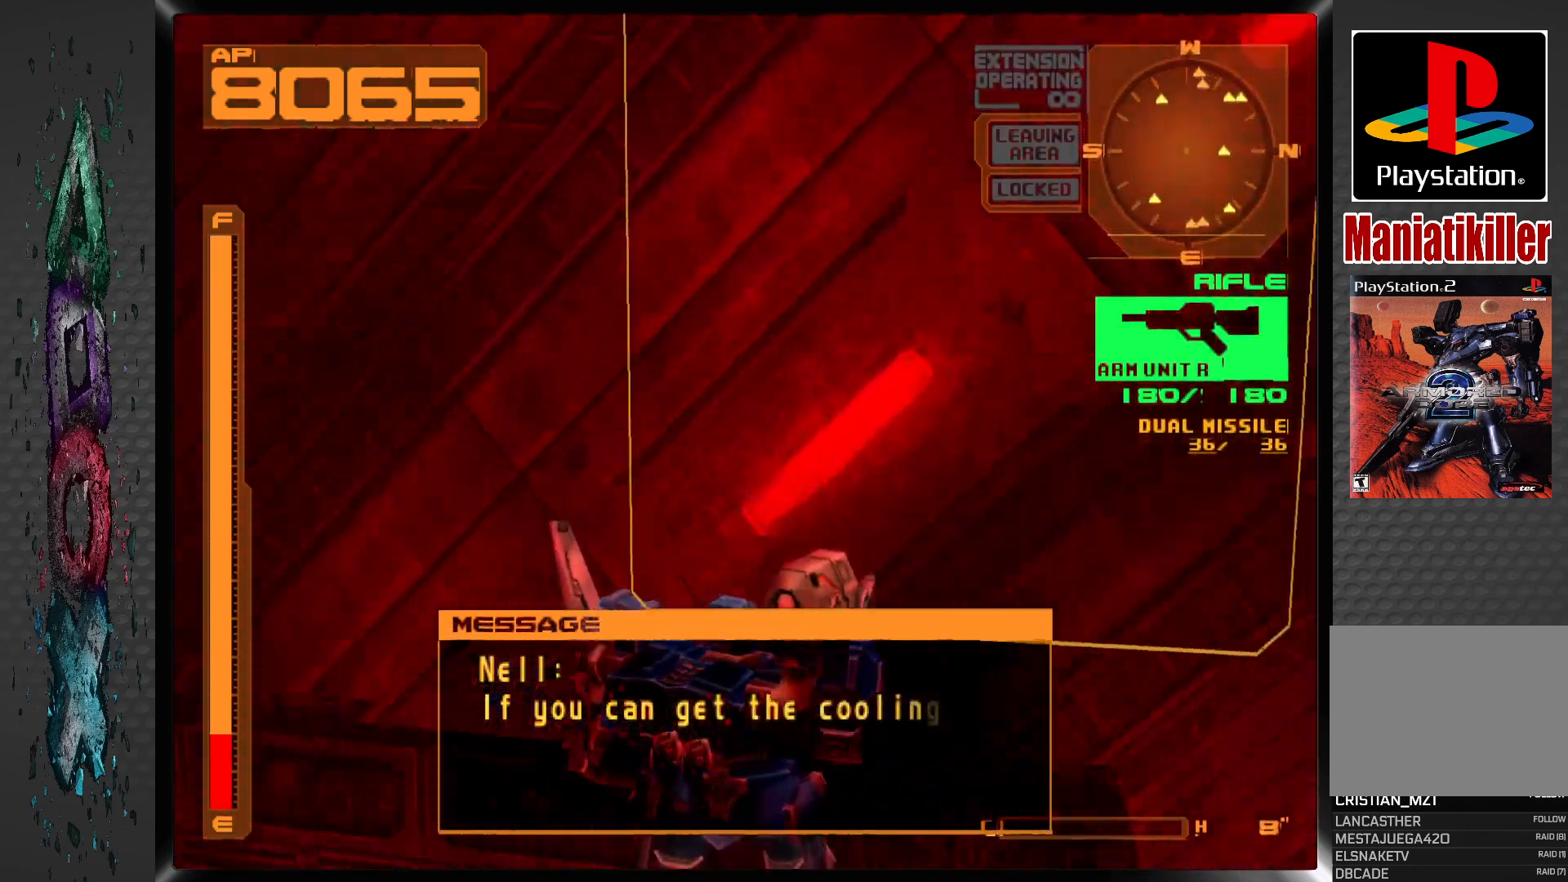
{"buttons": ["R1", "DPAD_RIGHT"], "left_stick": "center", "right_stick": "center", "events": [[50, "R1", "down"]]}
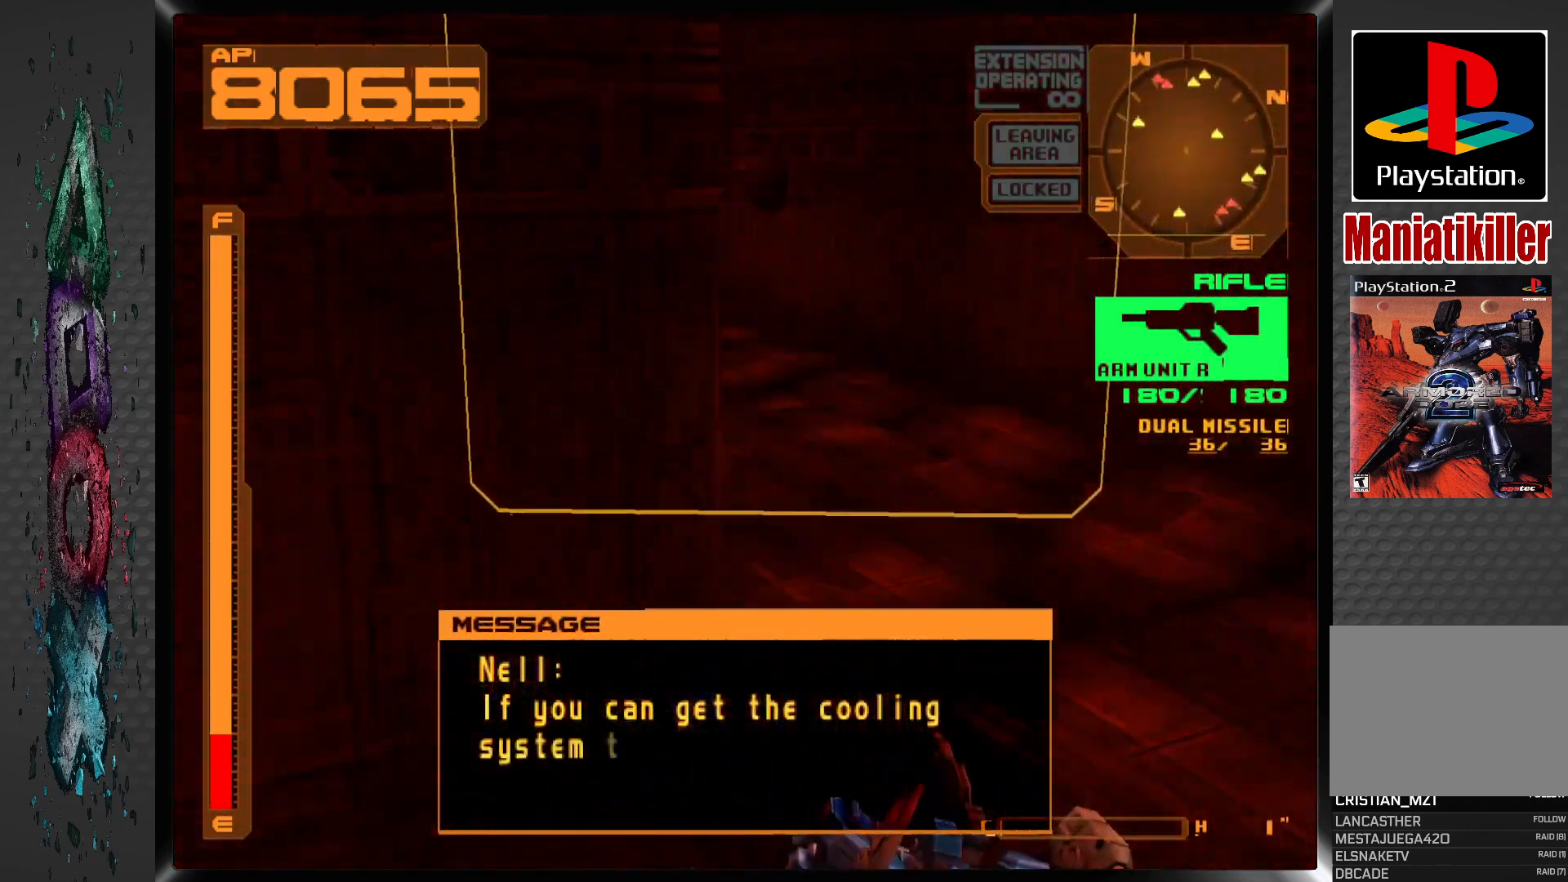
{"buttons": ["DPAD_UP"], "left_stick": "center", "right_stick": "center", "events": [[150, "DPAD_UP", "down"], [267, "DPAD_RIGHT", "up"], [267, "R1", "up"]]}
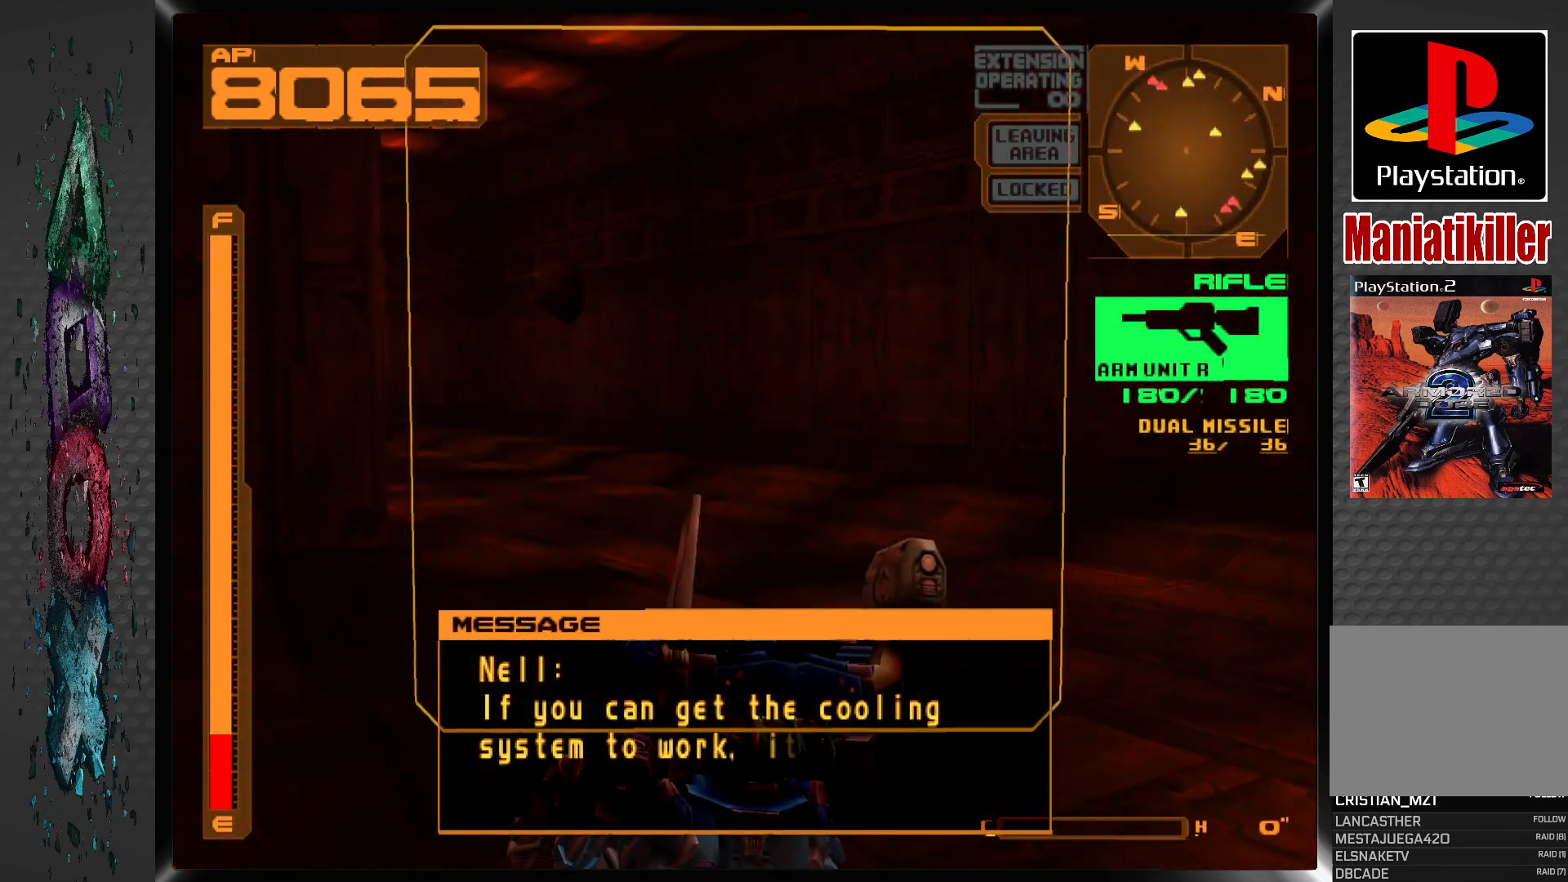
{"buttons": ["CROSS", "DPAD_UP"], "left_stick": "center", "right_stick": "center", "events": [[200, "CROSS", "down"]]}